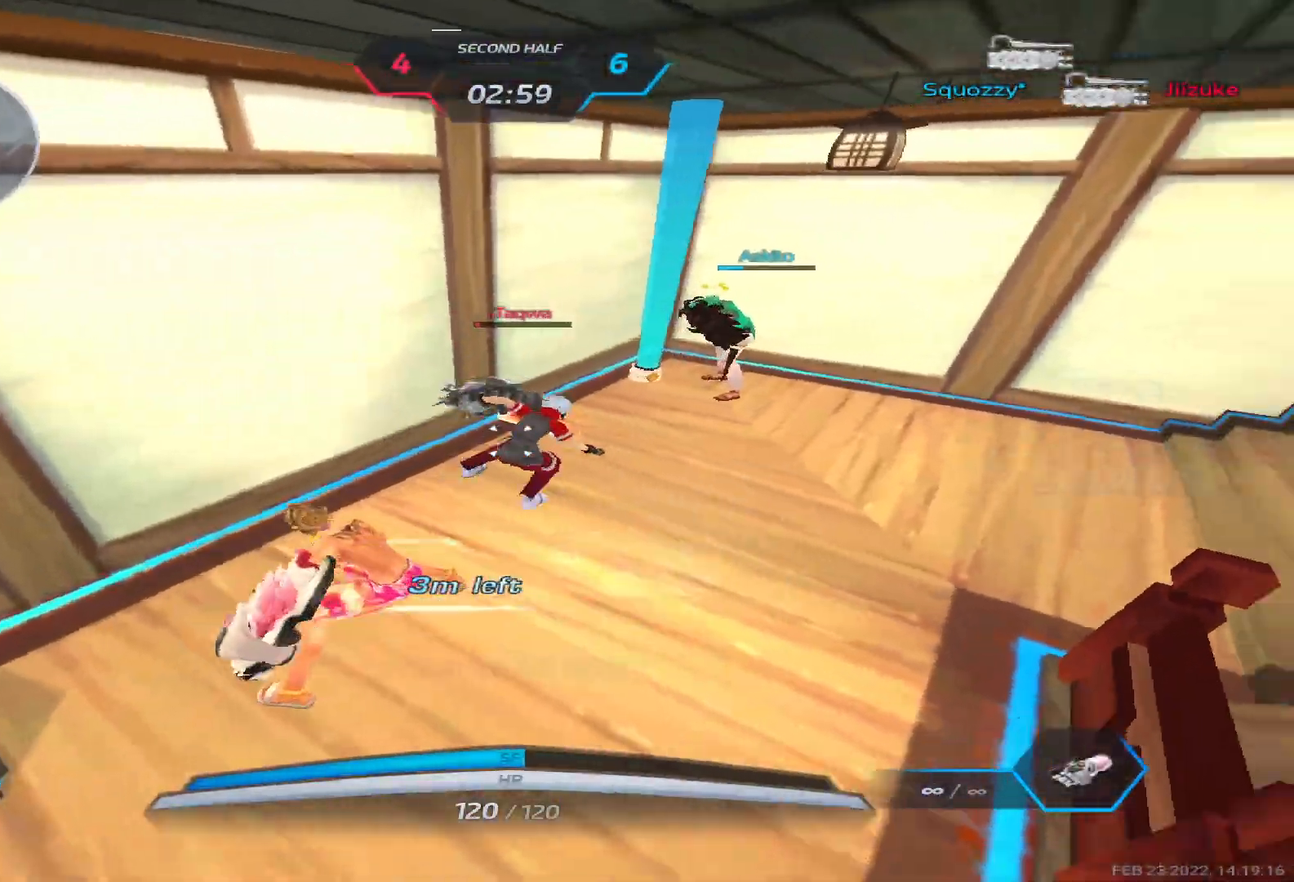
Gameplay with keyboard; each line is a JSON object with the keys held at the frame after it. "events" lists presses ("down") and releases ("up") of "1", "2", "3", "4", "5", "a", "alt", "b", "c", "ctrl", "d", "e", "f", "g", "q", "r", "s", "shift", "space", "t", "tab", "v", "w", "x" and "z" between this image and that frame as [ms after this image, input, new state], when the widget could be followed in between. No other keys are recorded. Mouse input is not recorded.
{"keys": ["space", "w"], "events": [[67, "space", "down"], [167, "space", "up"], [250, "space", "down"], [333, "w", "down"], [350, "space", "up"], [383, "a", "up"], [400, "w", "up"], [417, "space", "down"], [450, "w", "down"]]}
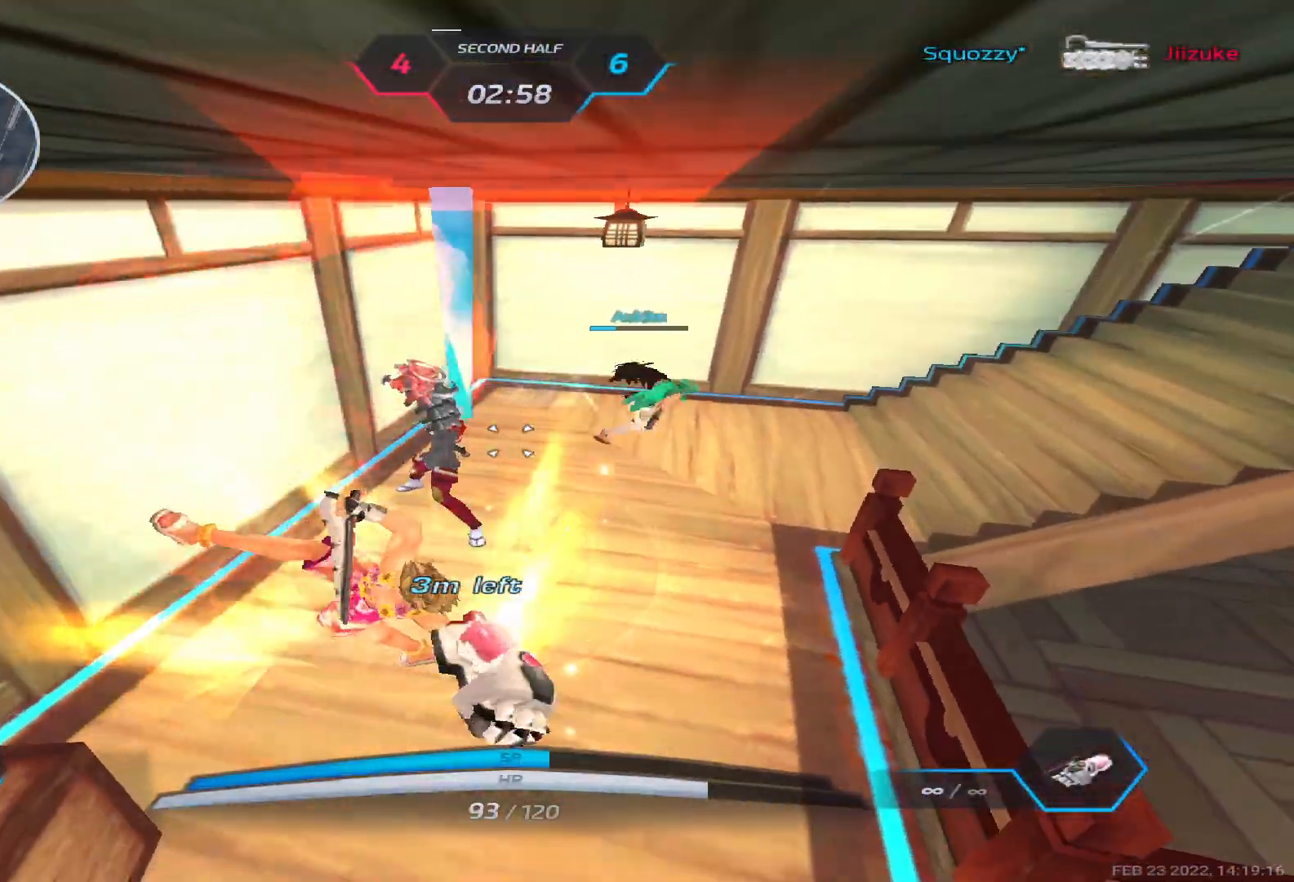
{"keys": ["d"], "events": [[17, "space", "up"], [117, "w", "up"], [133, "w", "down"], [167, "d", "down"], [200, "w", "up"]]}
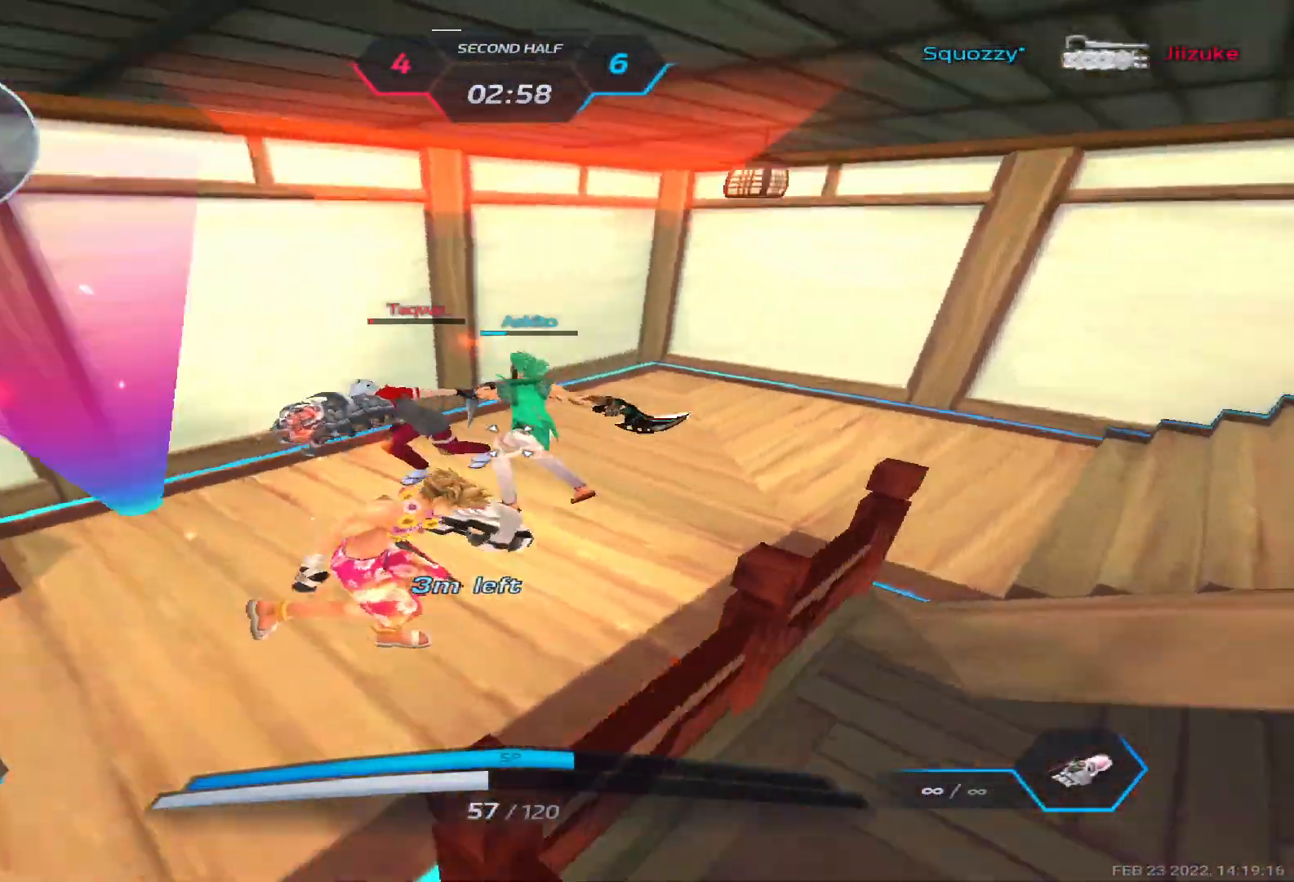
{"keys": ["s"], "events": [[17, "w", "down"], [33, "d", "up"], [250, "w", "up"], [400, "d", "down"], [400, "s", "down"], [500, "d", "up"]]}
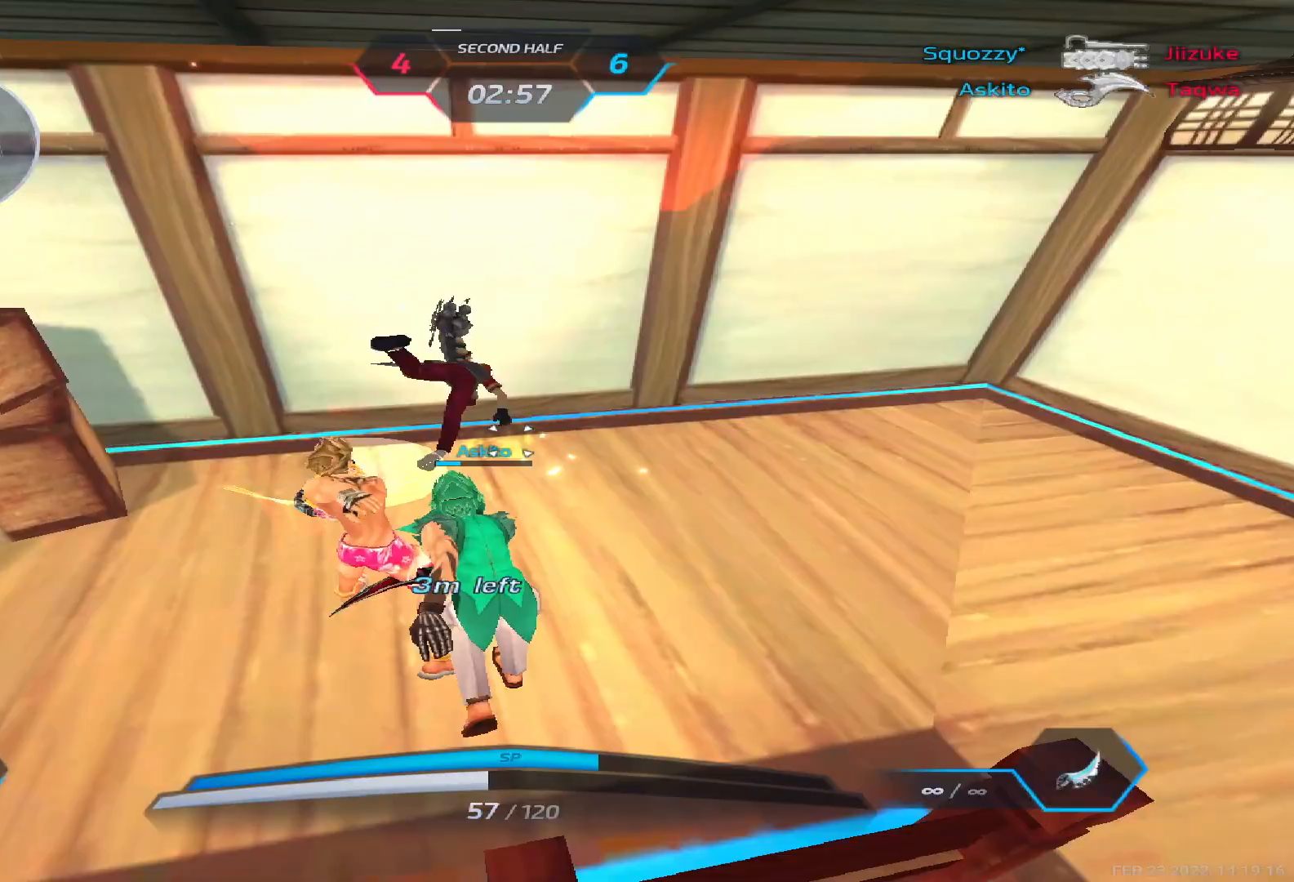
{"keys": ["a", "s"], "events": [[250, "space", "down"], [333, "a", "down"], [367, "space", "up"]]}
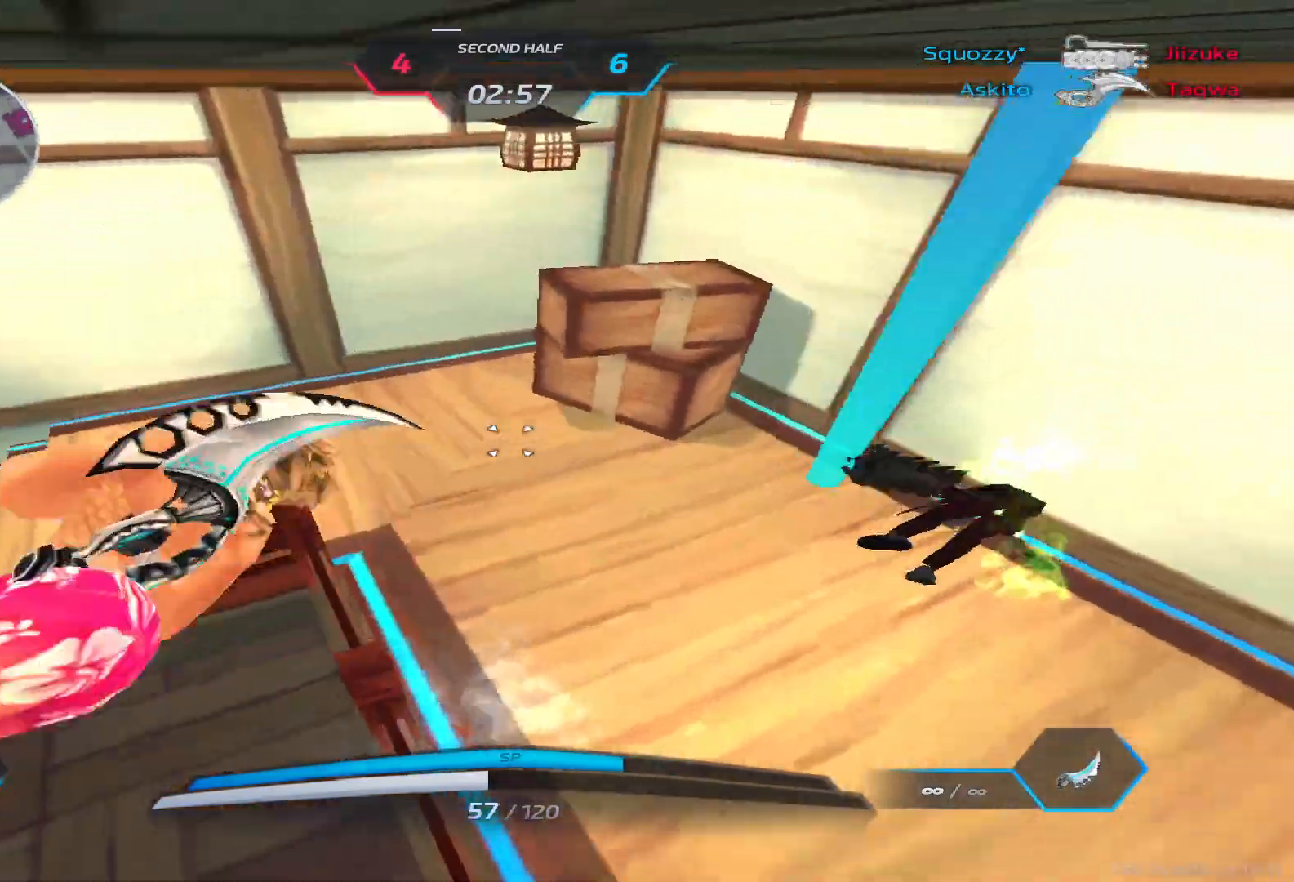
{"keys": ["2", "w"], "events": [[150, "s", "up"], [200, "a", "up"], [267, "w", "down"], [317, "w", "up"], [333, "w", "down"], [350, "w", "up"], [383, "w", "down"], [483, "2", "down"]]}
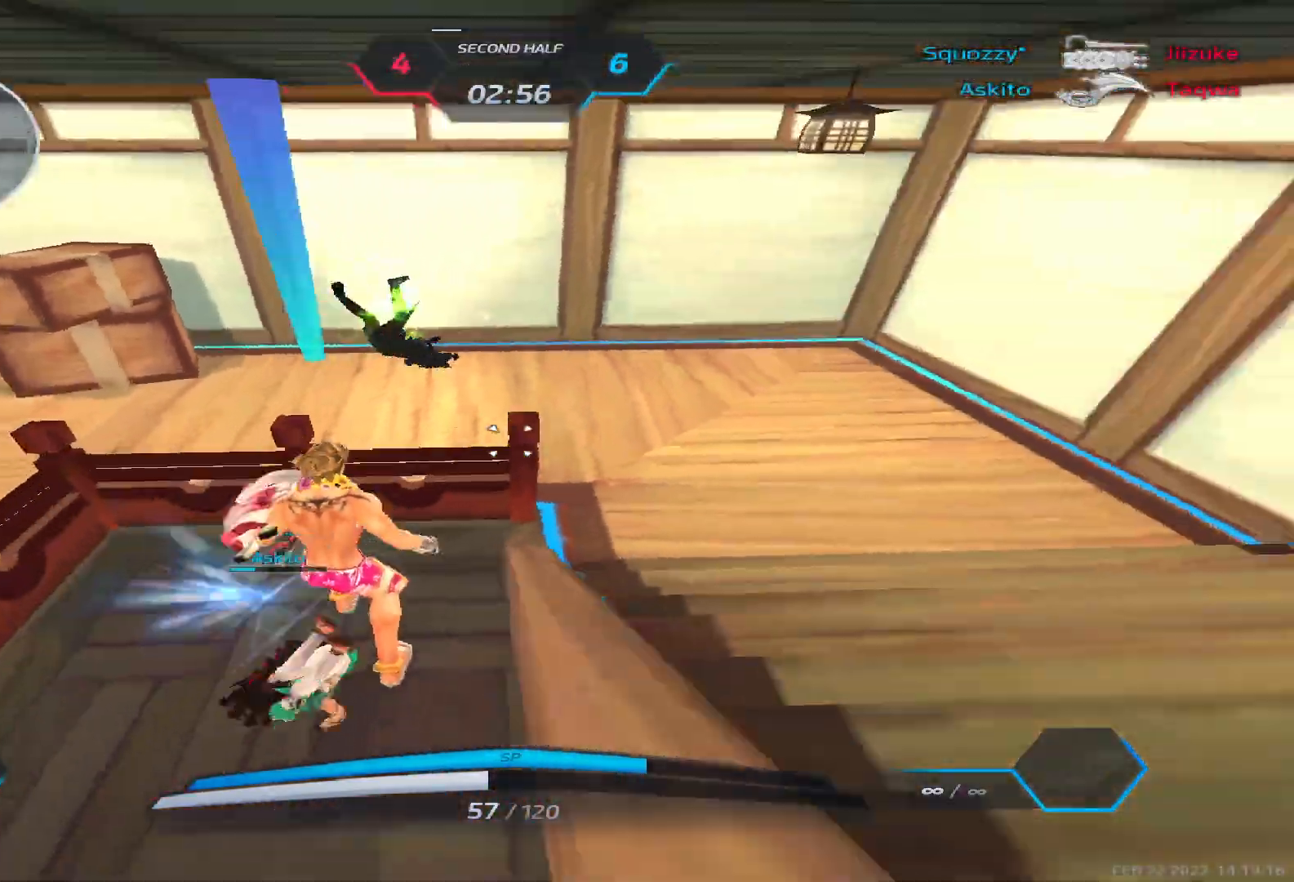
{"keys": ["a"], "events": [[83, "d", "down"], [100, "2", "up"], [133, "w", "up"], [183, "space", "down"], [217, "space", "up"], [433, "d", "up"], [500, "a", "down"]]}
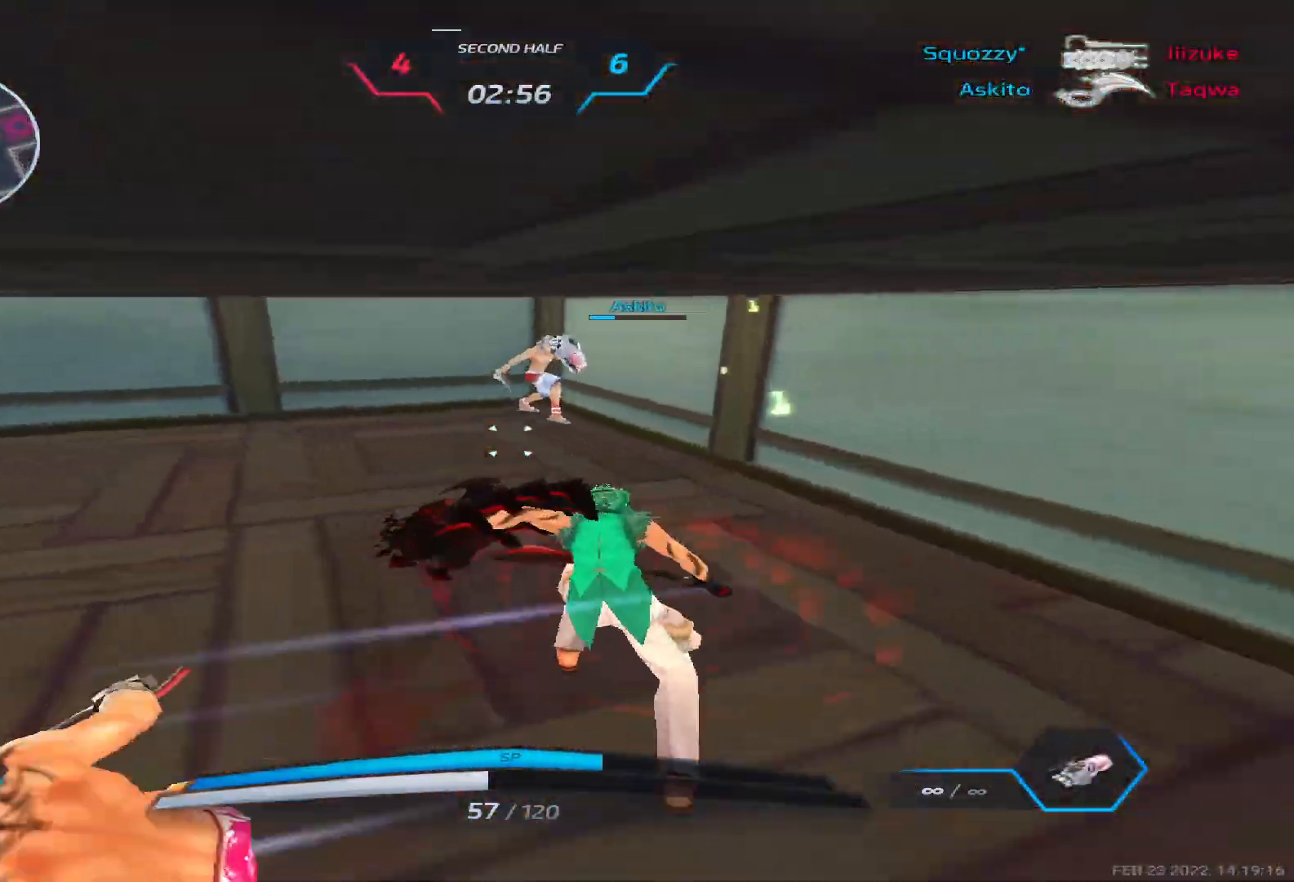
{"keys": ["a", "s"], "events": [[400, "s", "down"]]}
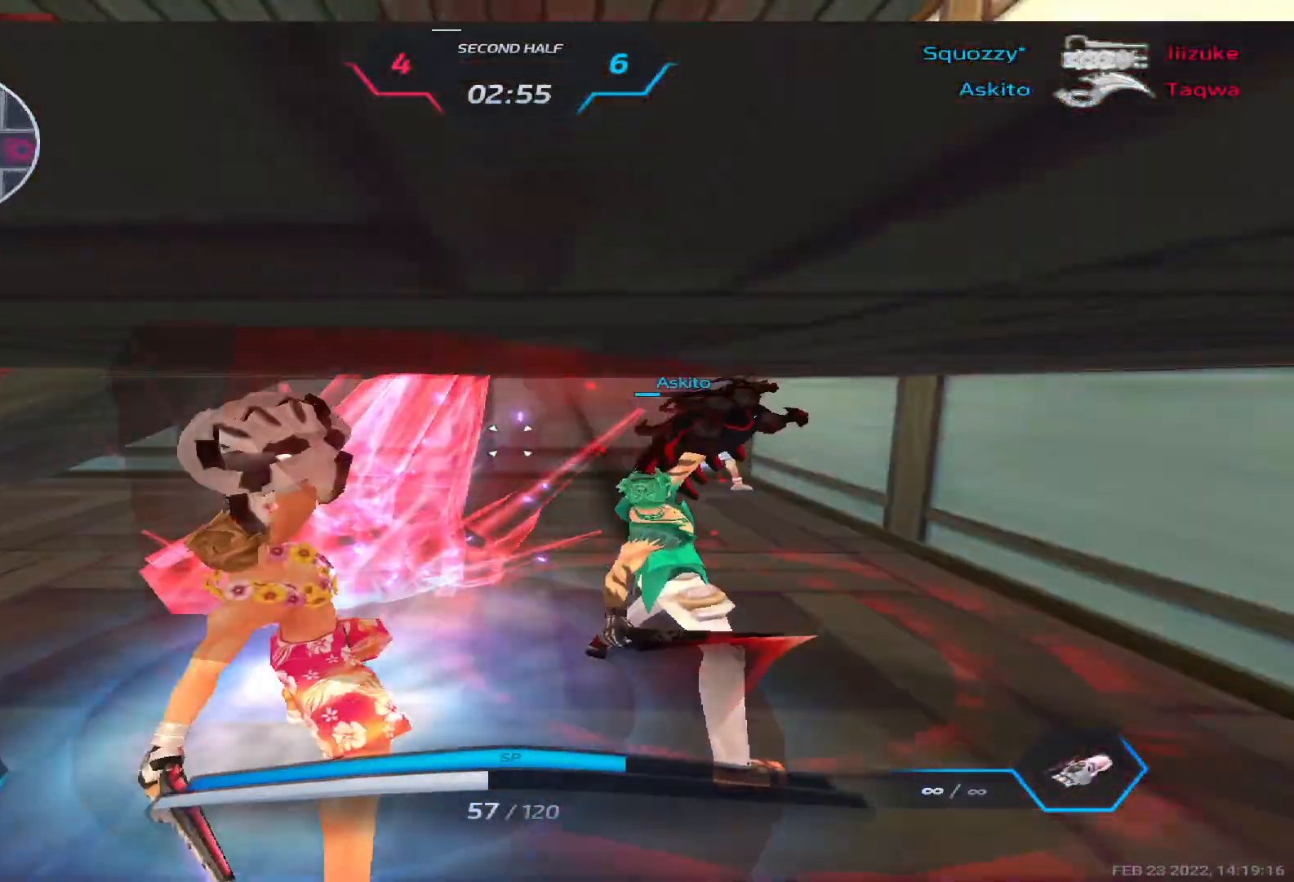
{"keys": ["a", "s"], "events": []}
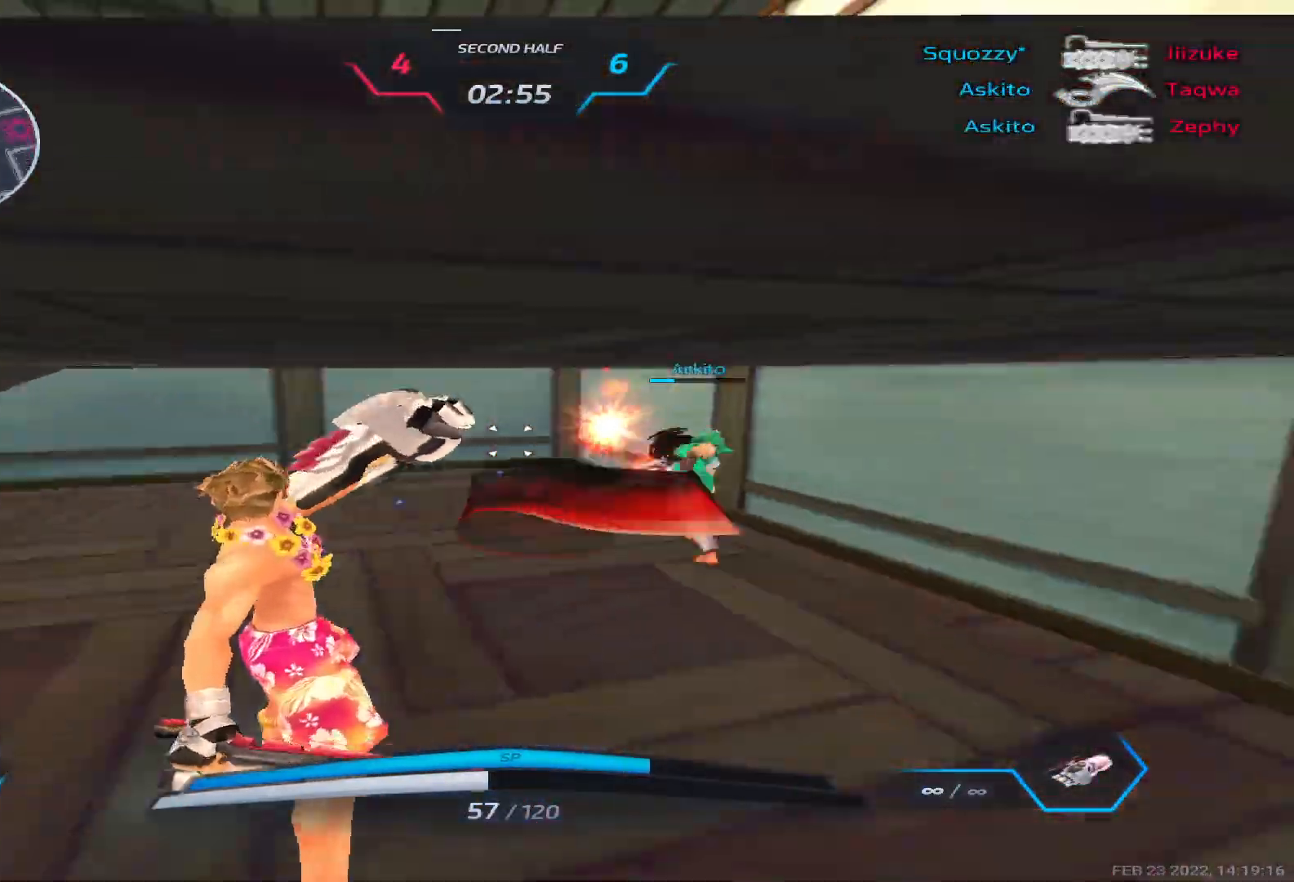
{"keys": ["a", "s"], "events": []}
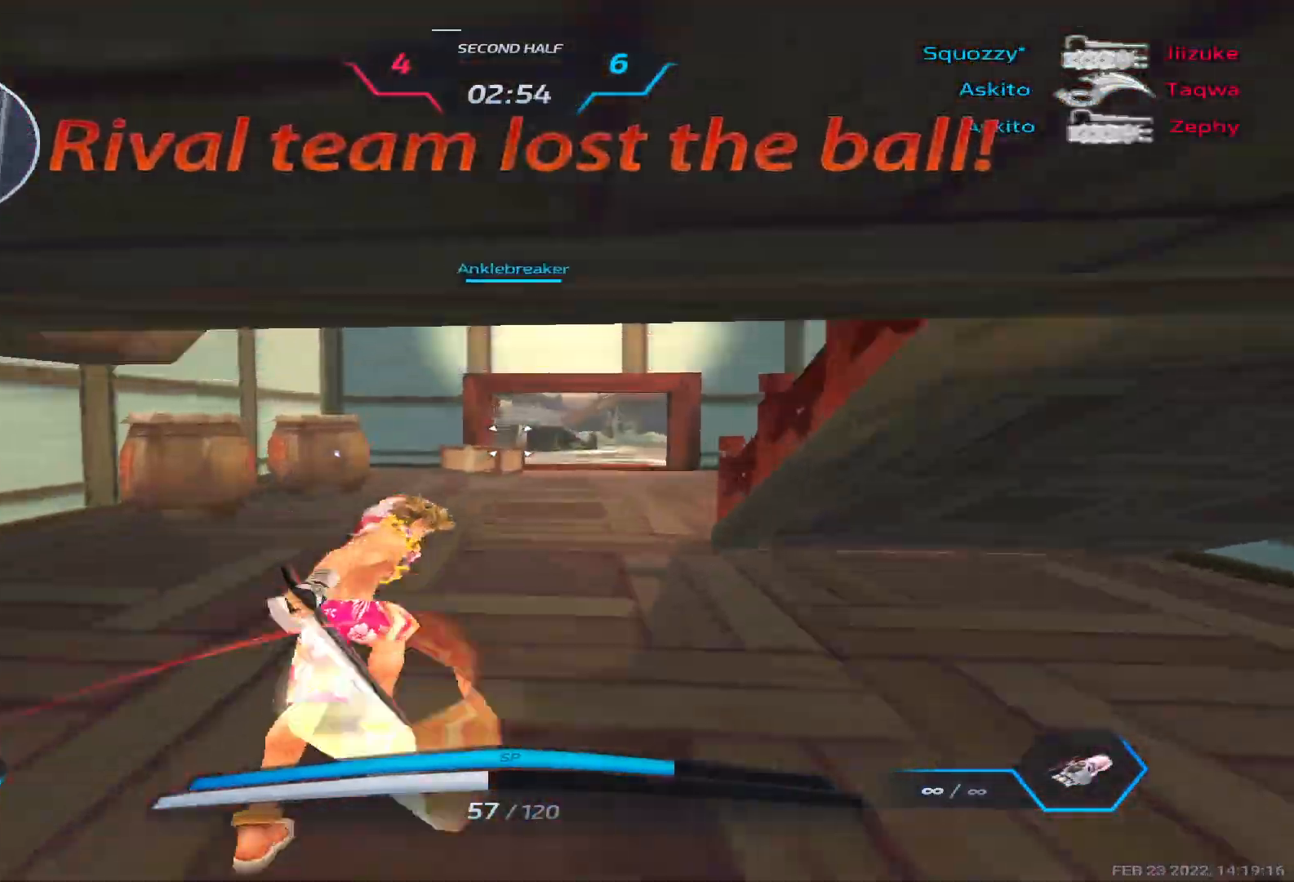
{"keys": ["a"], "events": [[100, "s", "up"]]}
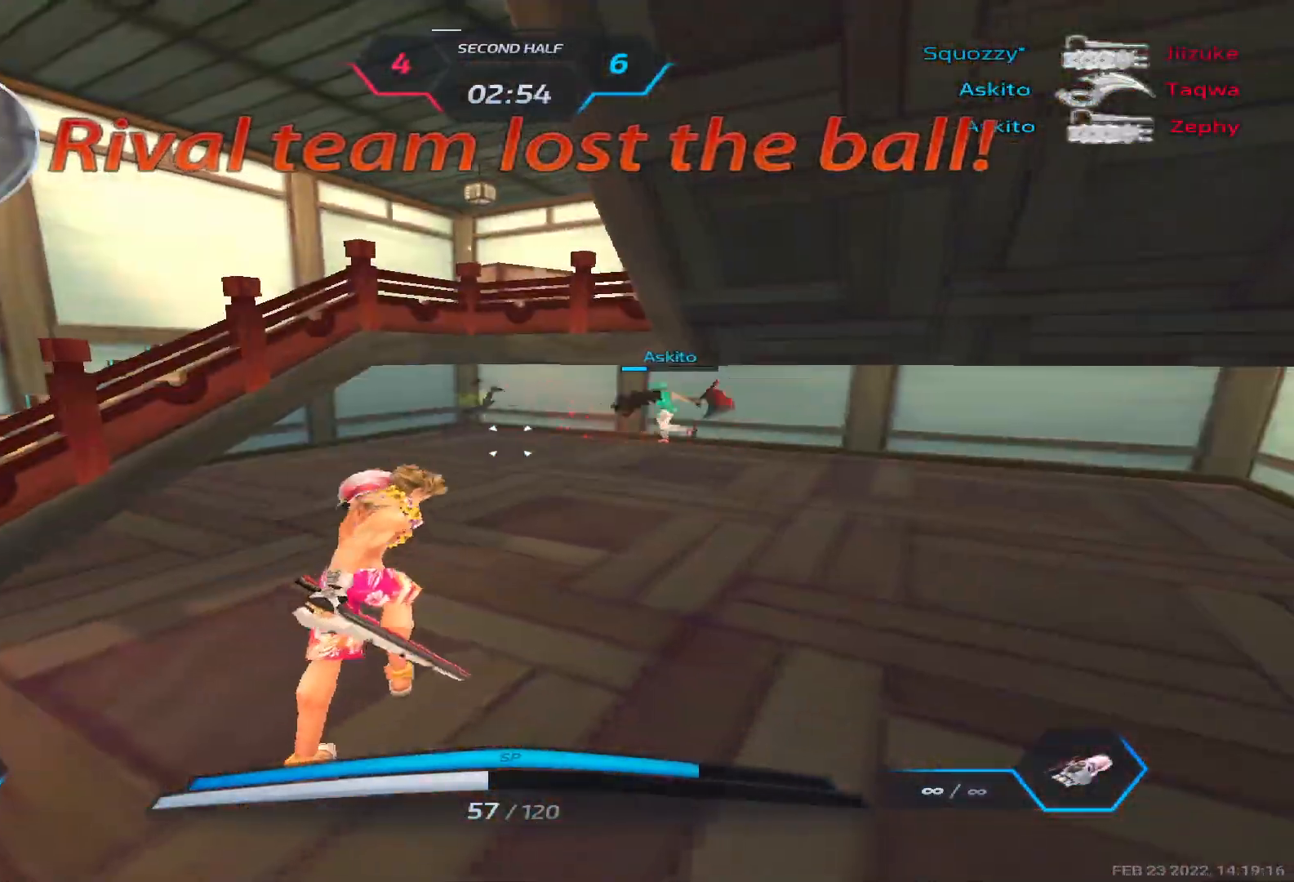
{"keys": ["a", "w"], "events": [[167, "w", "down"], [200, "w", "up"], [250, "w", "down"]]}
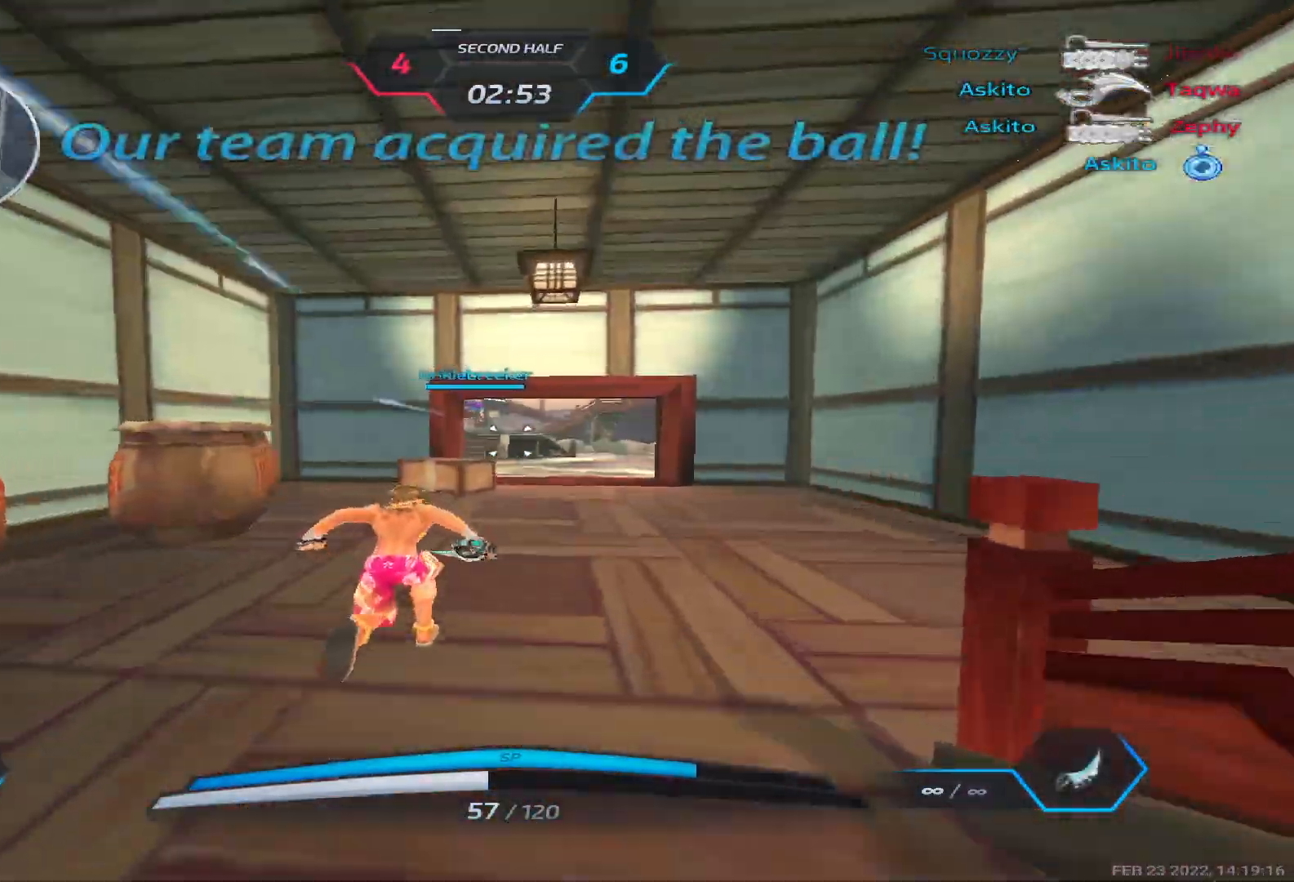
{"keys": ["w"], "events": [[67, "a", "up"]]}
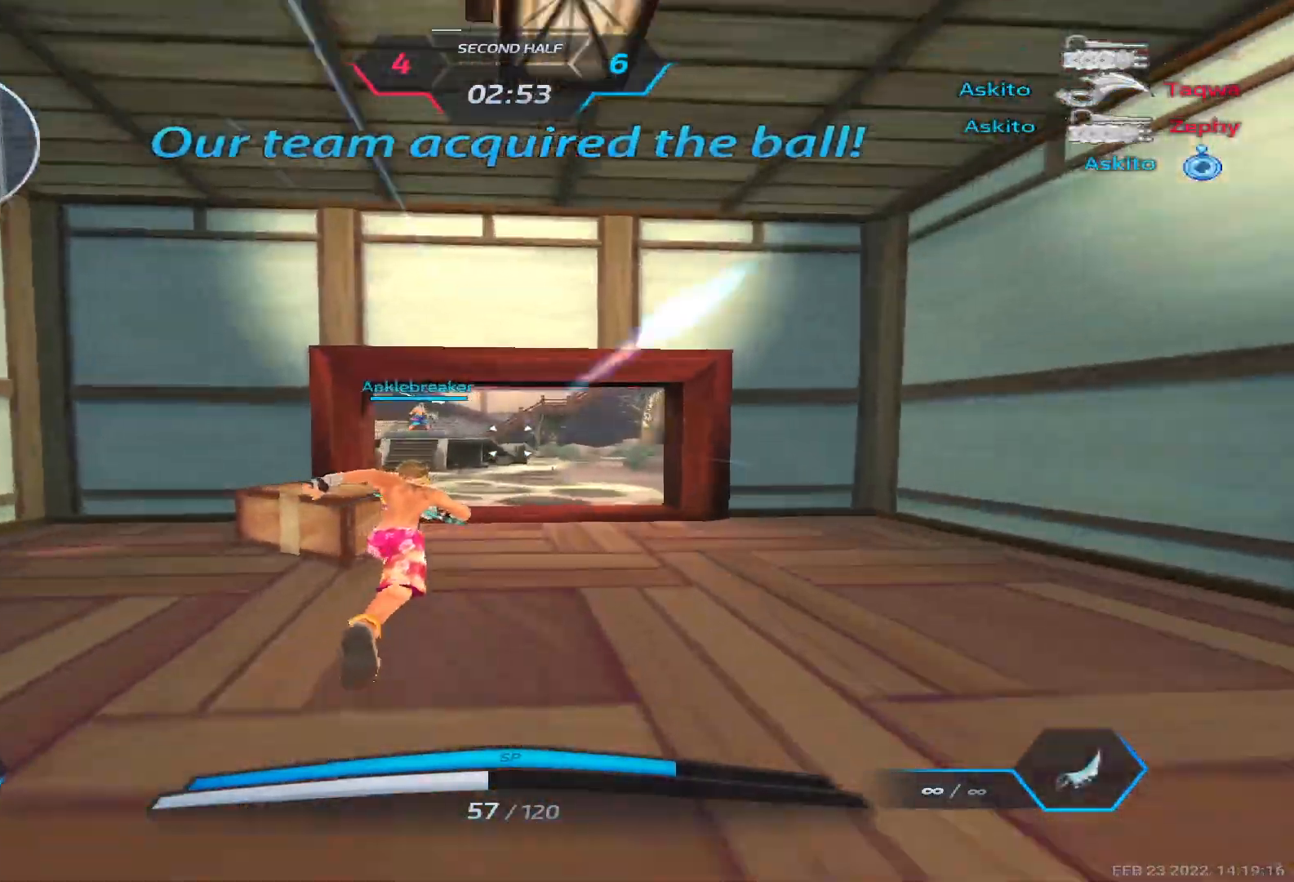
{"keys": ["w"], "events": []}
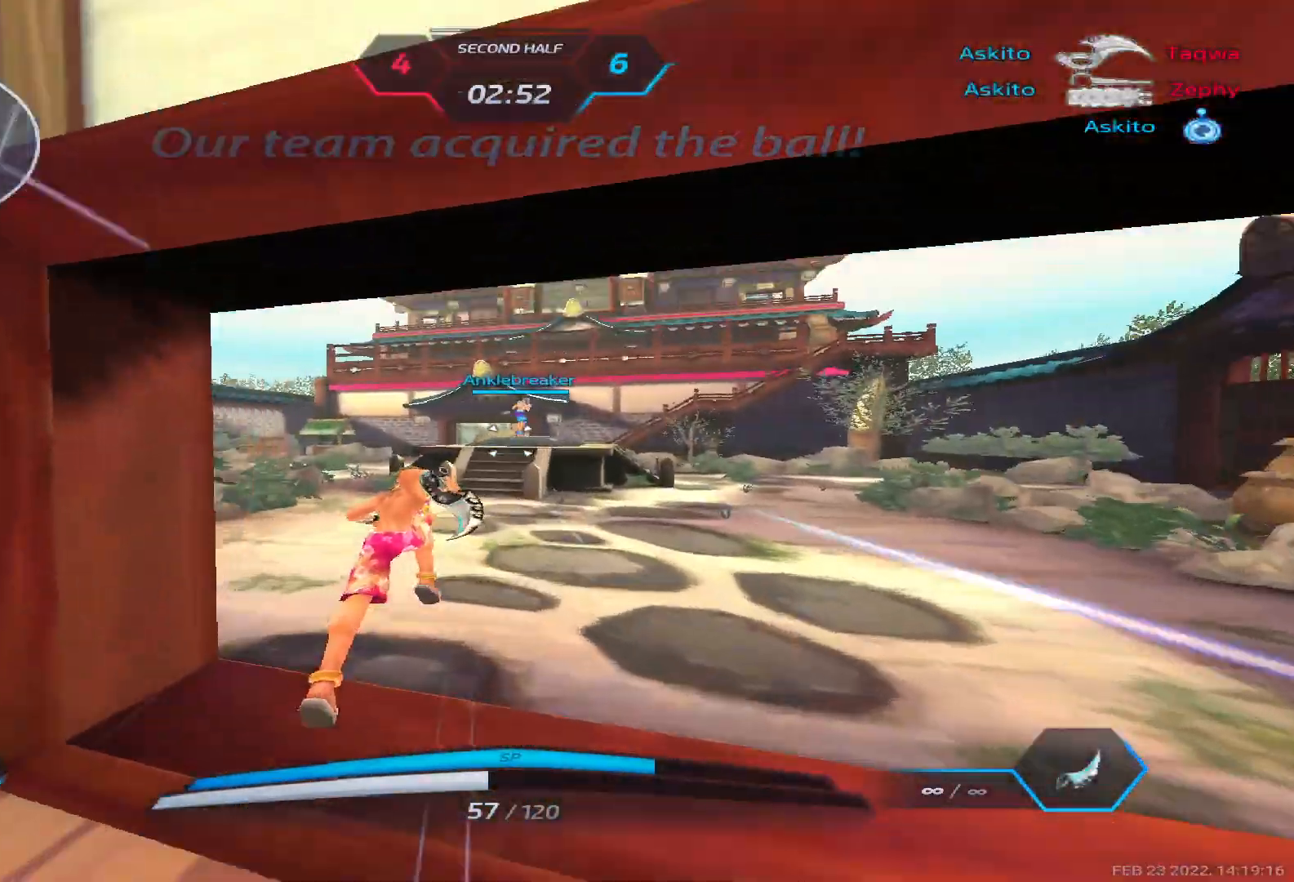
{"keys": ["w"], "events": []}
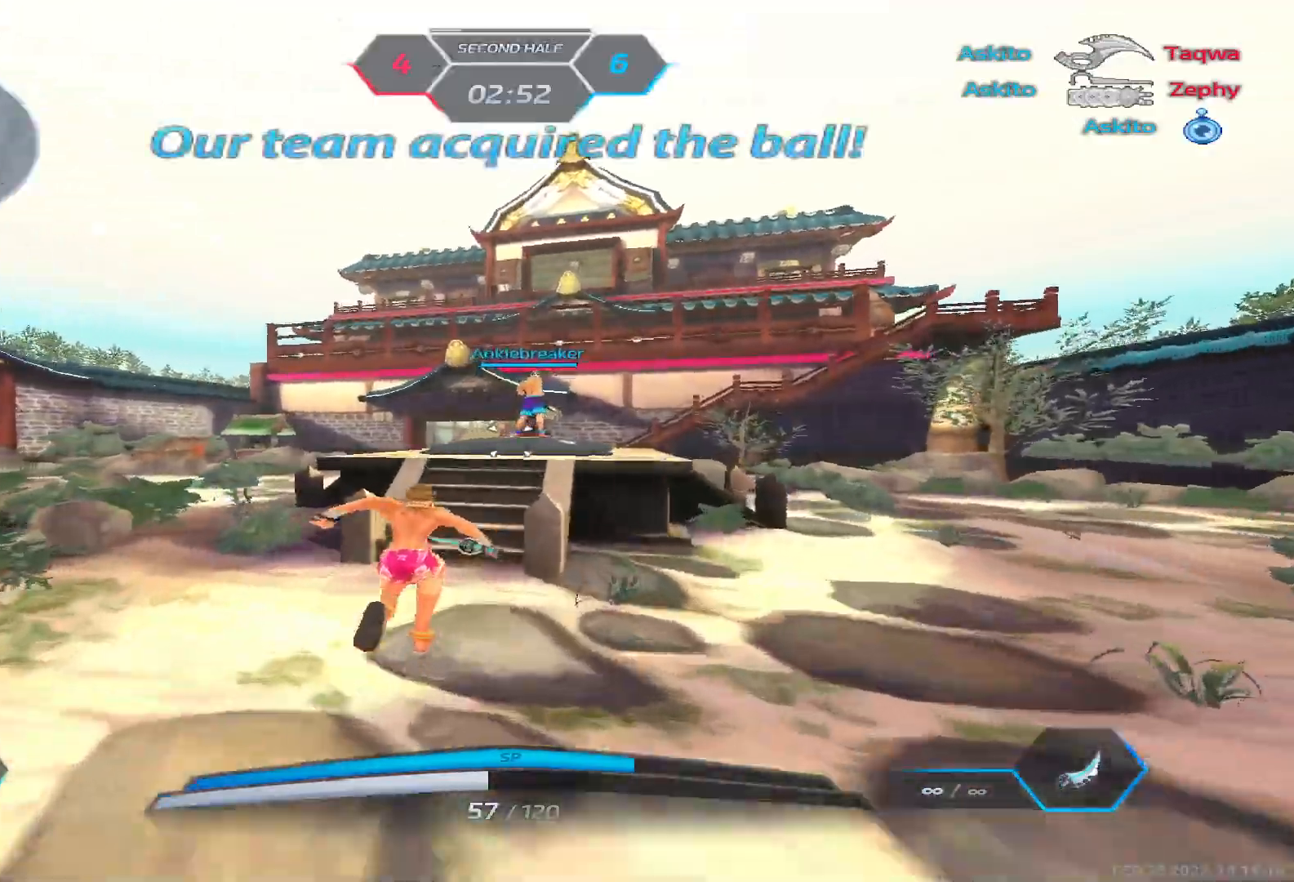
{"keys": ["d", "w"], "events": [[50, "d", "down"]]}
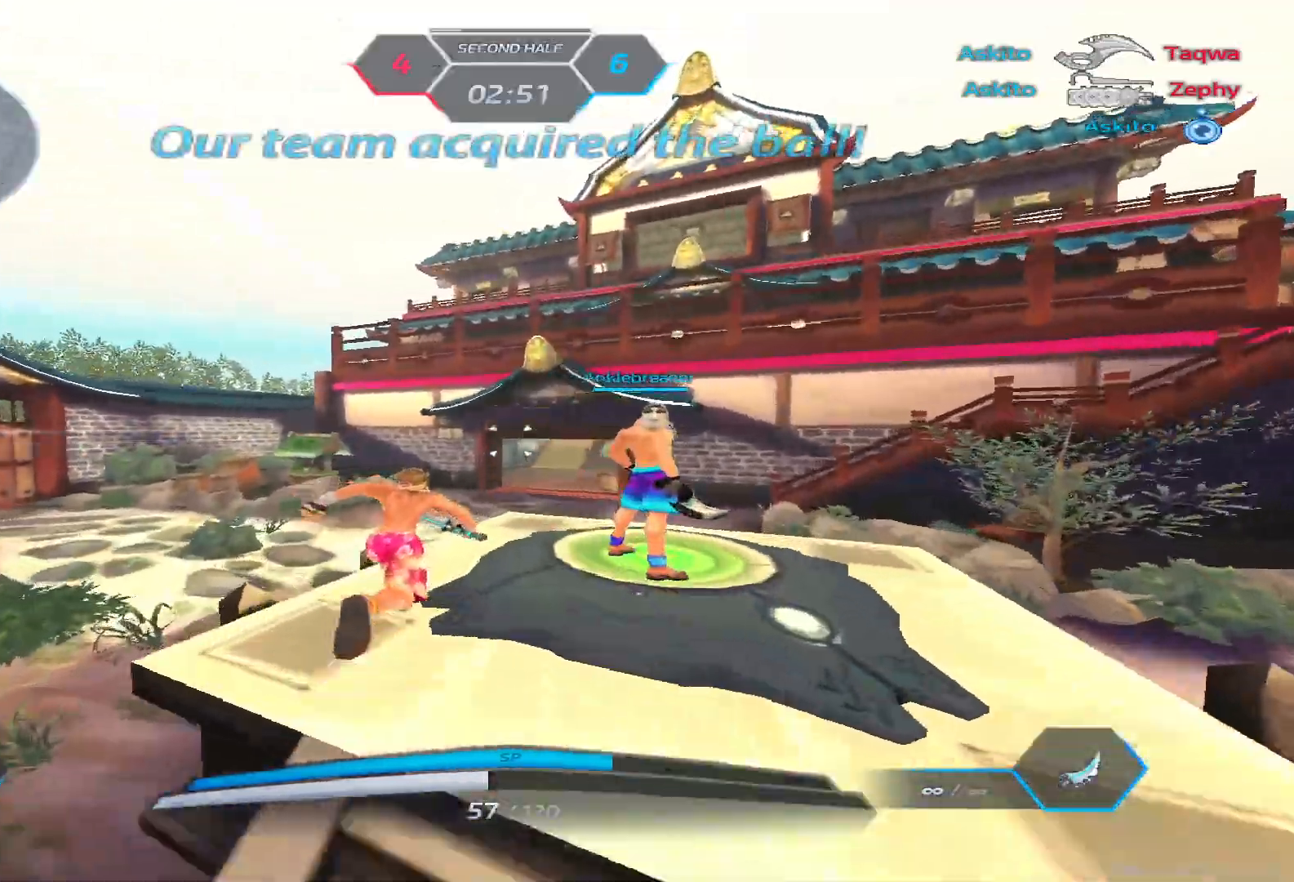
{"keys": ["w"], "events": [[183, "d", "up"]]}
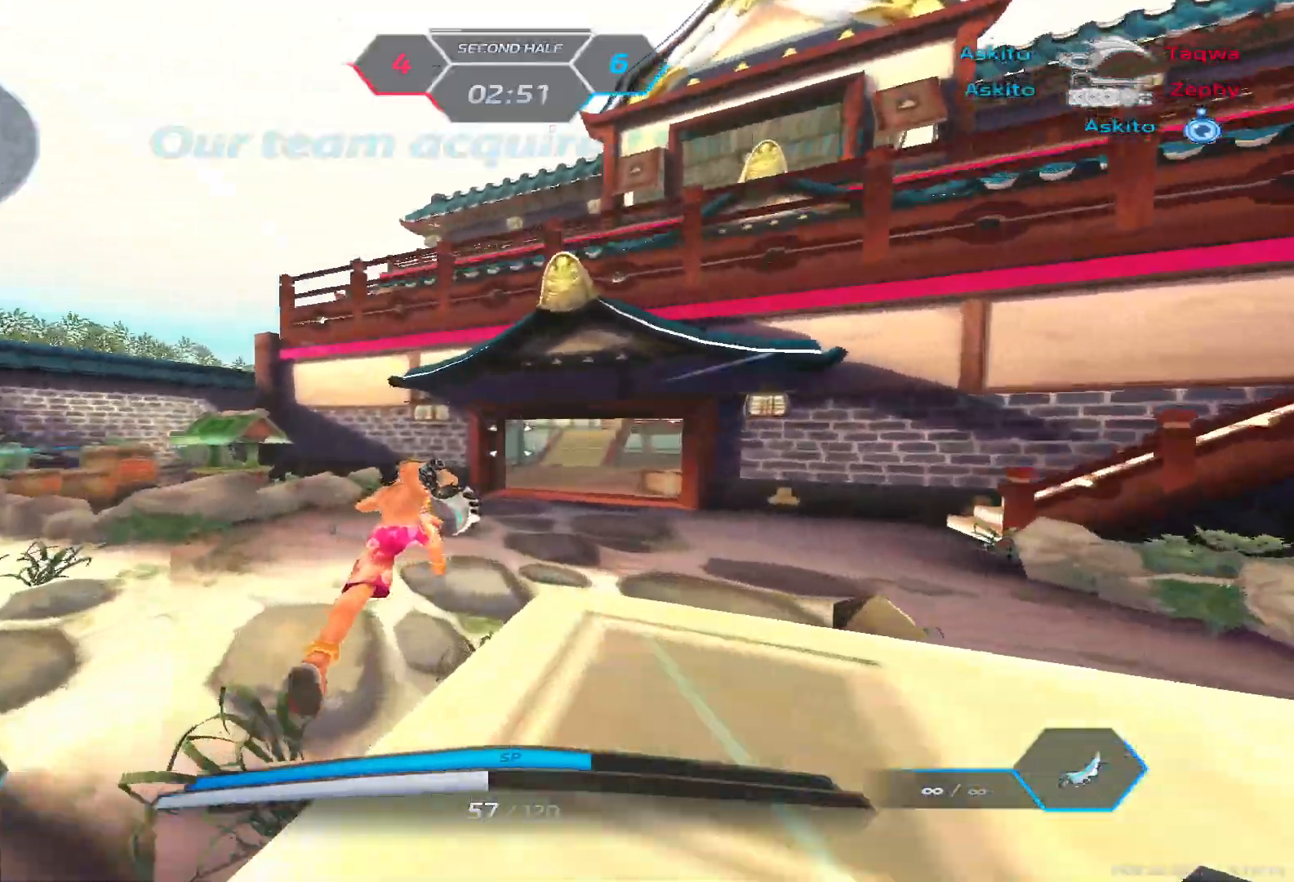
{"keys": ["w"], "events": []}
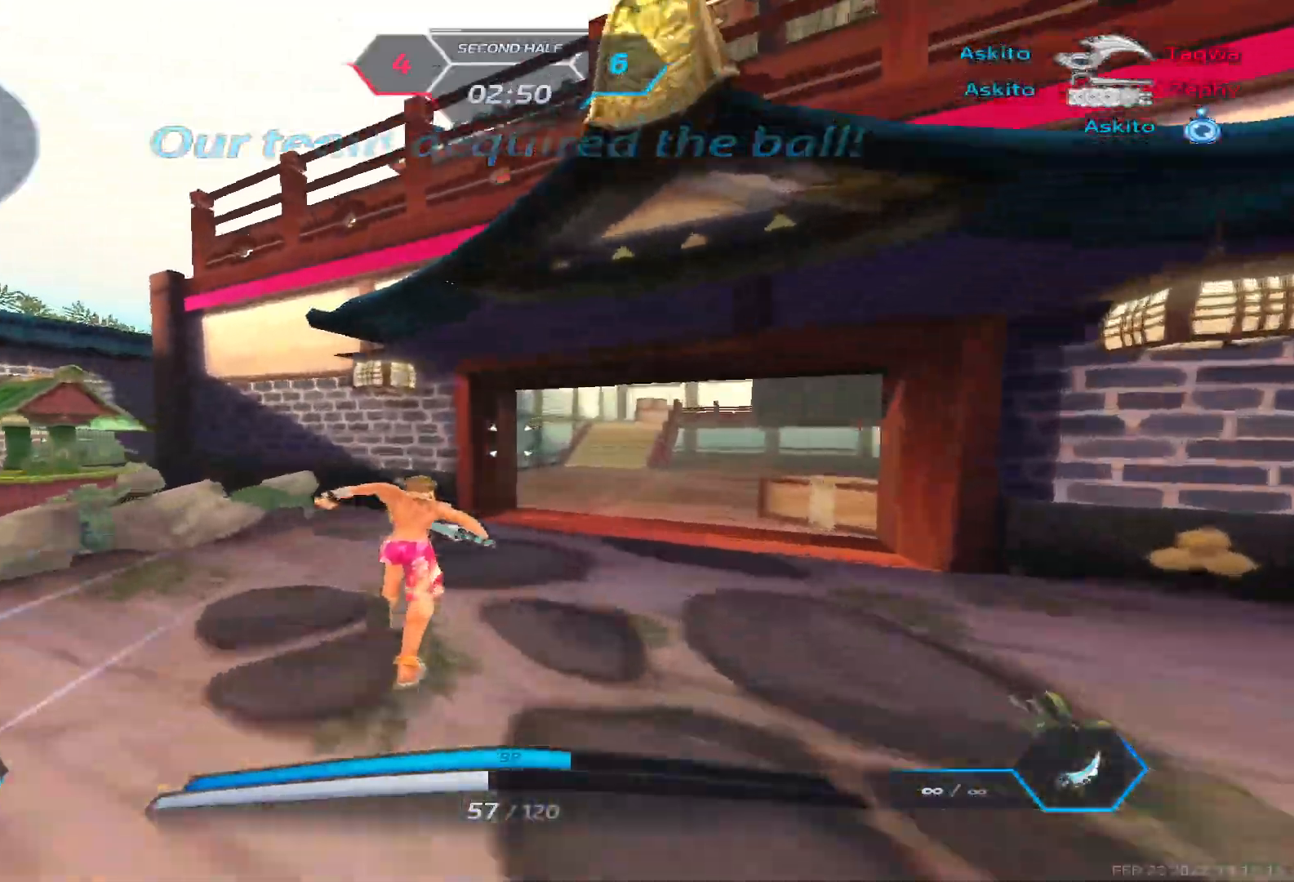
{"keys": ["w"], "events": [[167, "w", "up"], [183, "space", "down"], [233, "w", "down"], [283, "space", "up"], [417, "w", "up"], [483, "w", "down"]]}
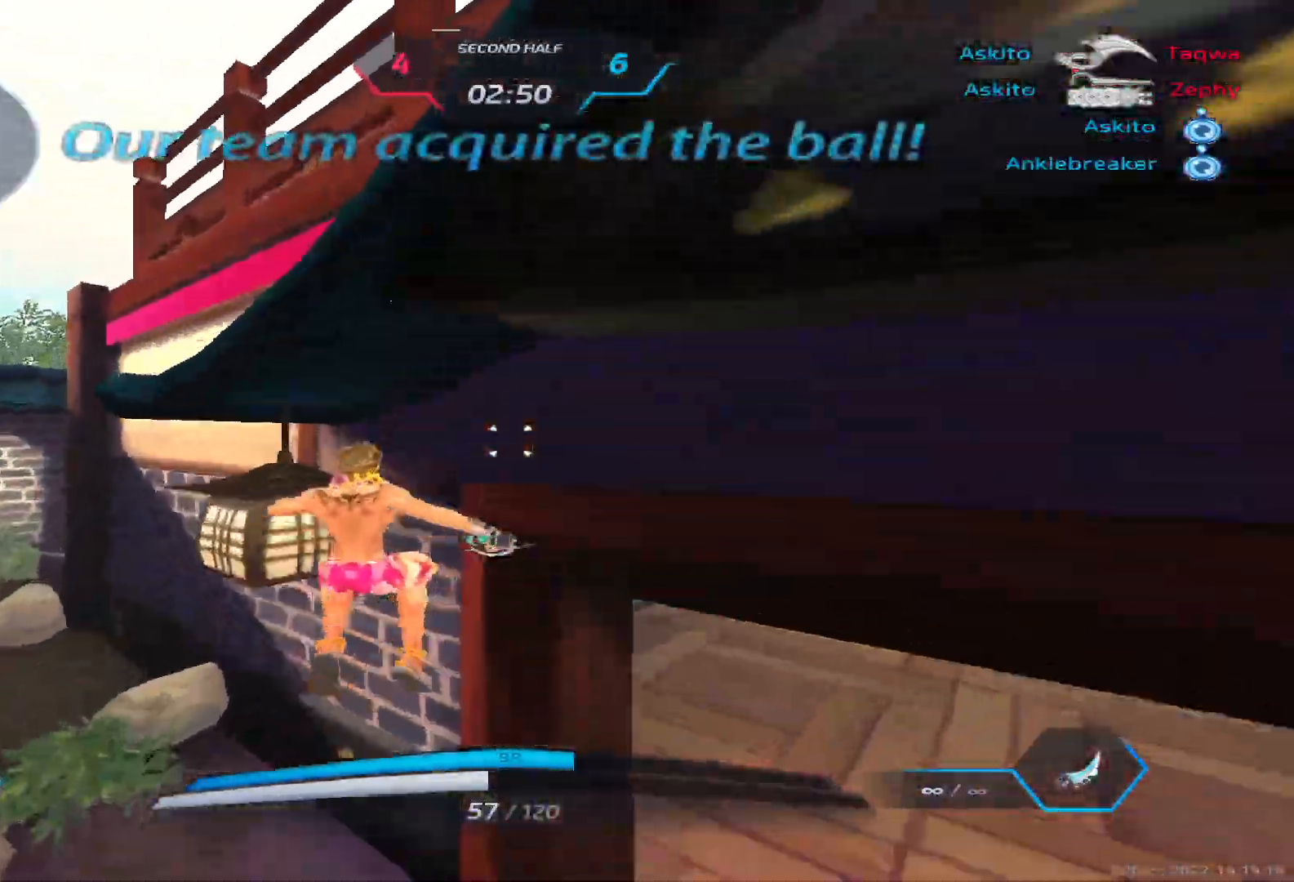
{"keys": ["a", "w"], "events": [[117, "s", "down"], [150, "space", "down"], [150, "w", "up"], [300, "space", "up"], [317, "a", "down"], [350, "w", "down"], [400, "s", "up"], [417, "w", "up"], [483, "w", "down"]]}
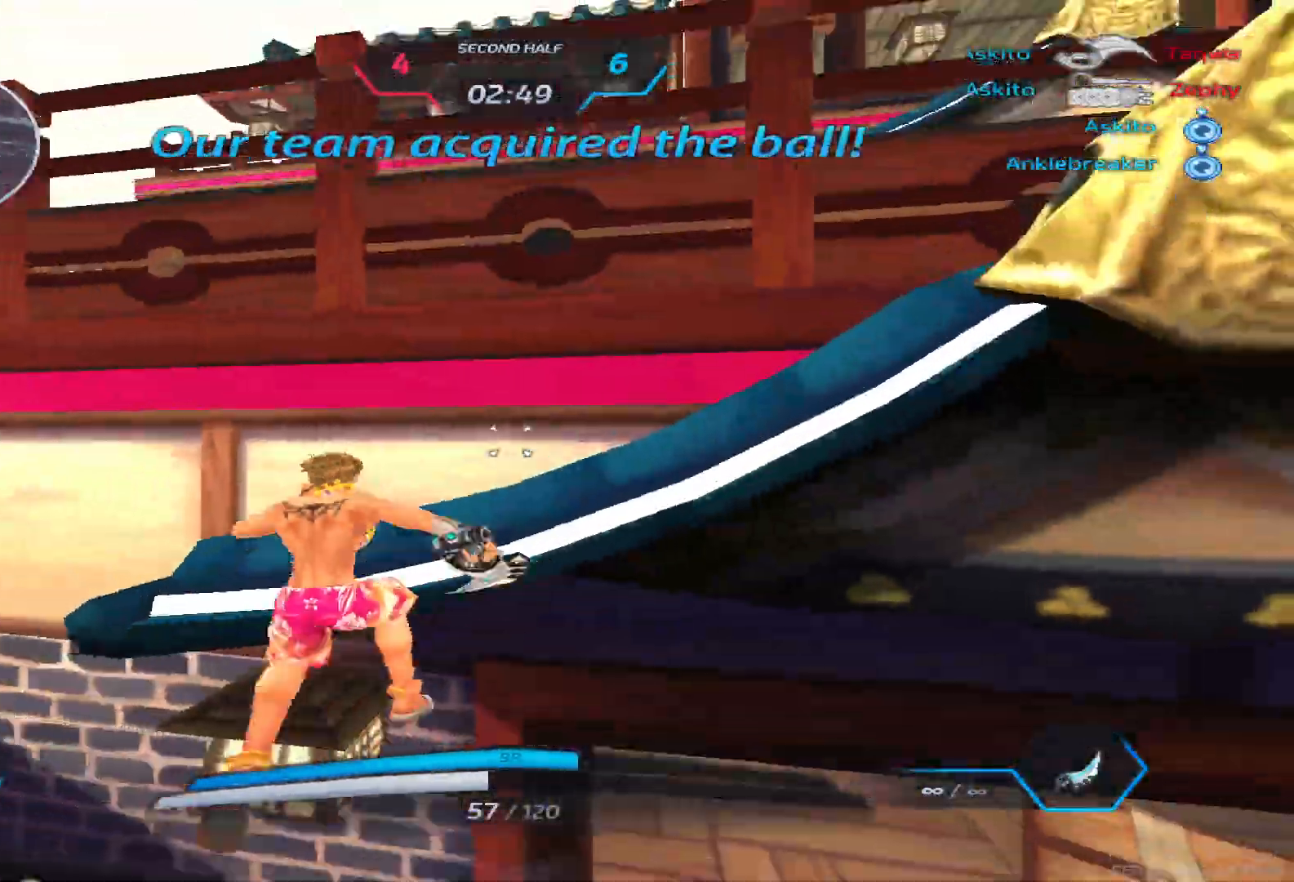
{"keys": ["a"], "events": [[50, "a", "up"], [283, "a", "down"], [317, "space", "down"], [417, "space", "up"], [450, "w", "up"]]}
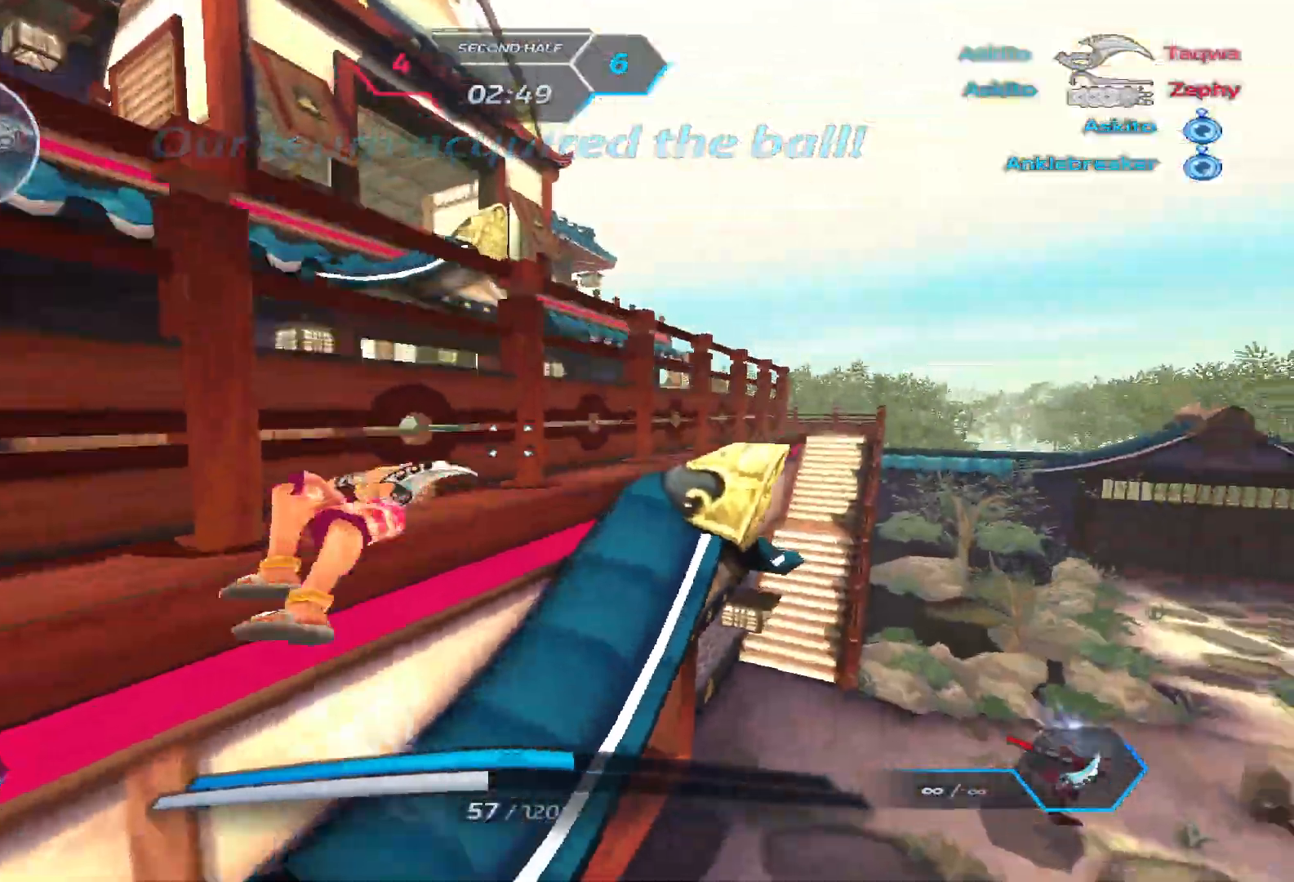
{"keys": ["w"], "events": [[17, "w", "down"], [183, "a", "up"], [183, "space", "down"], [250, "space", "up"], [283, "space", "down"], [483, "space", "up"]]}
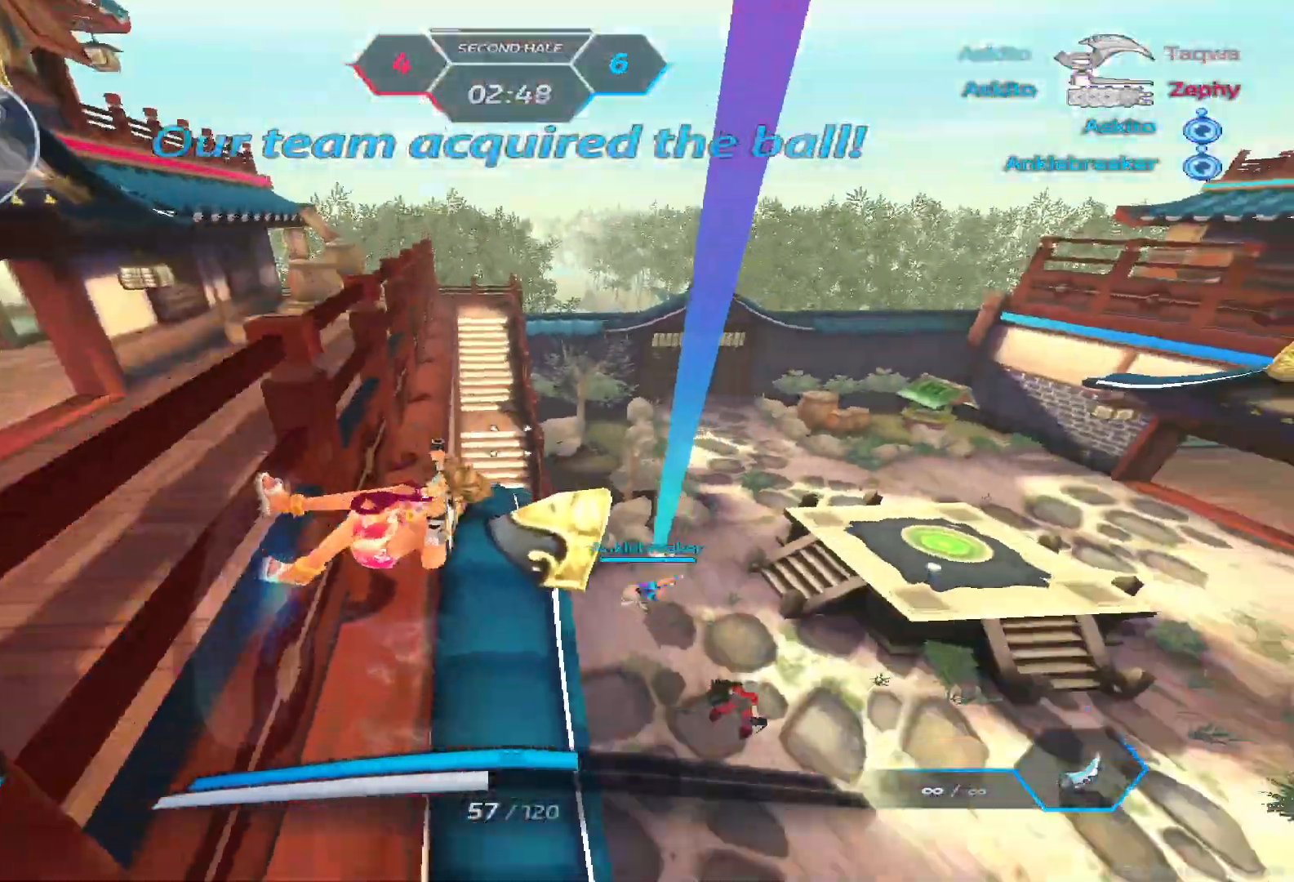
{"keys": ["w"], "events": [[17, "a", "down"], [100, "w", "up"], [217, "space", "down"], [250, "w", "down"], [283, "space", "up"], [317, "a", "up"], [350, "w", "up"], [367, "space", "down"], [417, "w", "down"], [467, "space", "up"]]}
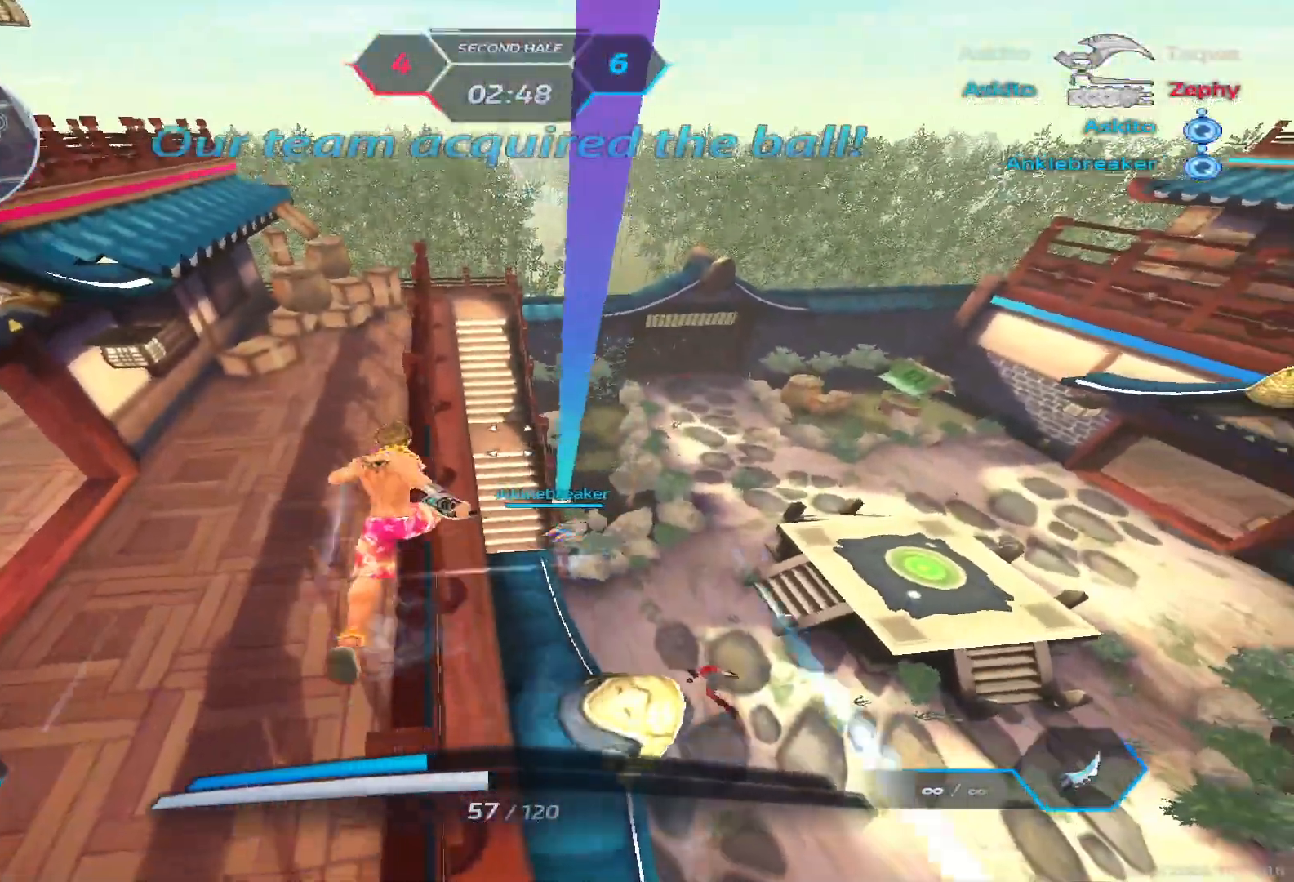
{"keys": ["a", "s"], "events": [[200, "w", "up"], [283, "space", "down"], [350, "s", "down"], [383, "space", "up"], [467, "a", "down"]]}
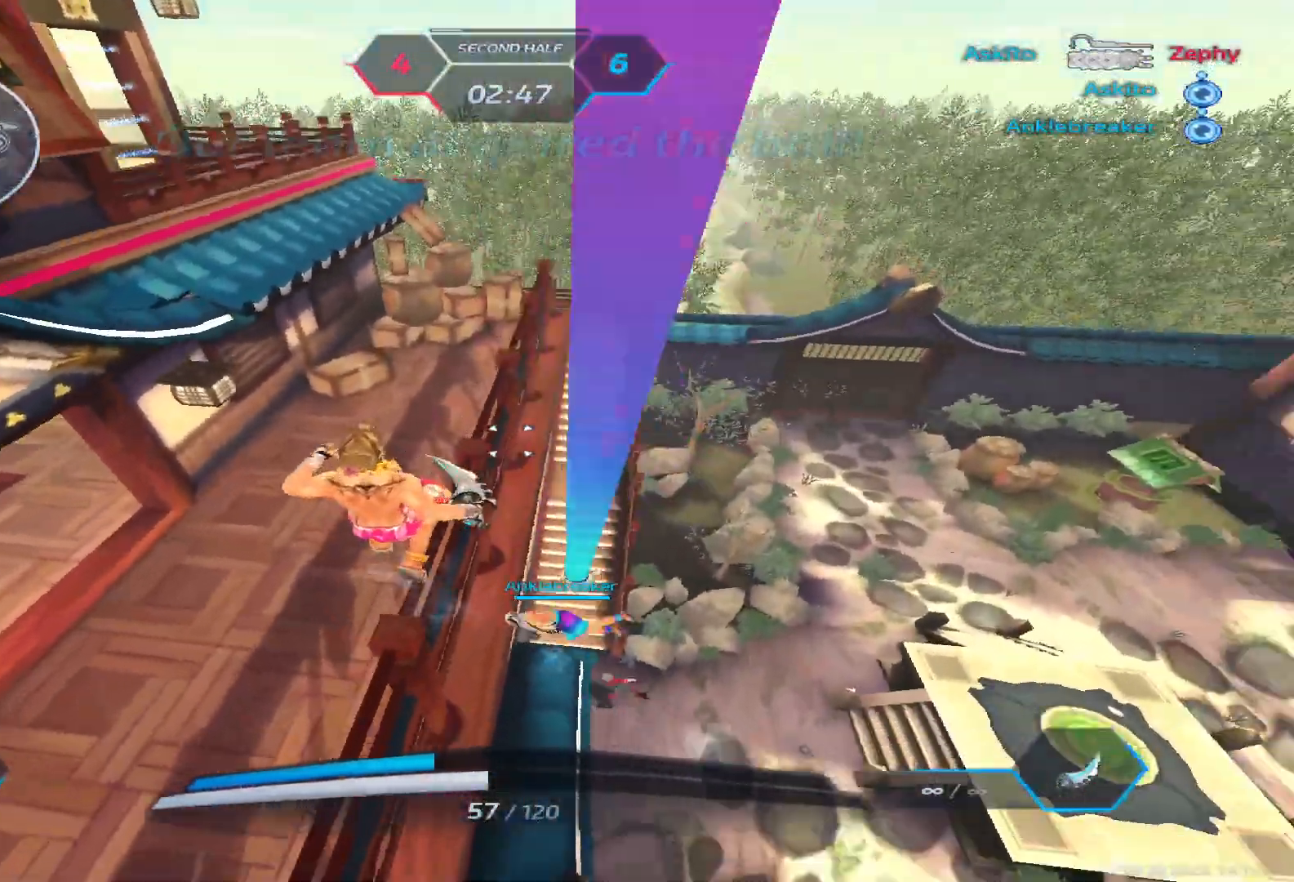
{"keys": ["w"], "events": [[17, "a", "up"], [33, "w", "down"], [67, "s", "up"], [100, "w", "up"], [217, "w", "down"], [267, "w", "up"], [317, "w", "down"]]}
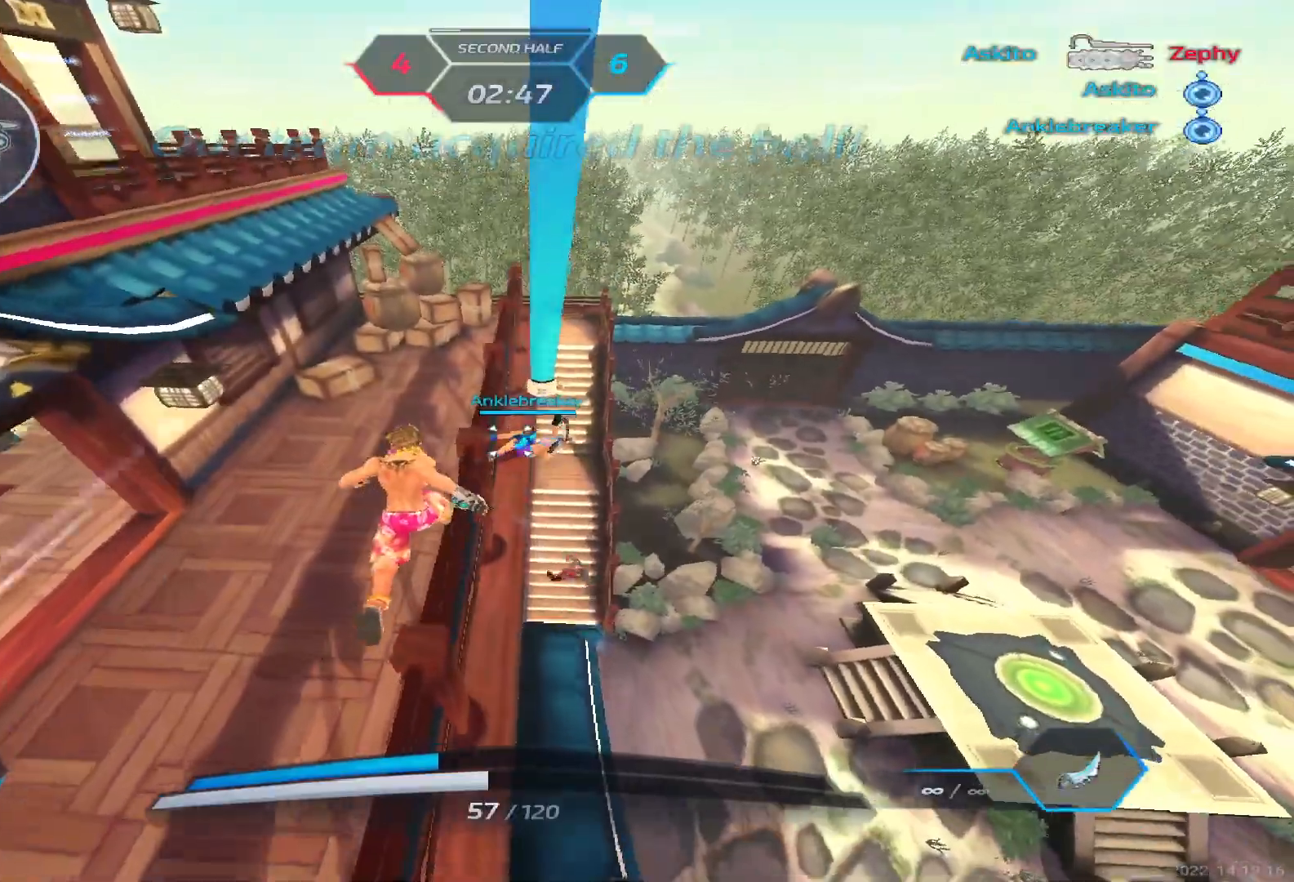
{"keys": [], "events": [[83, "space", "down"], [100, "w", "up"], [167, "s", "down"], [183, "space", "up"], [250, "s", "up"]]}
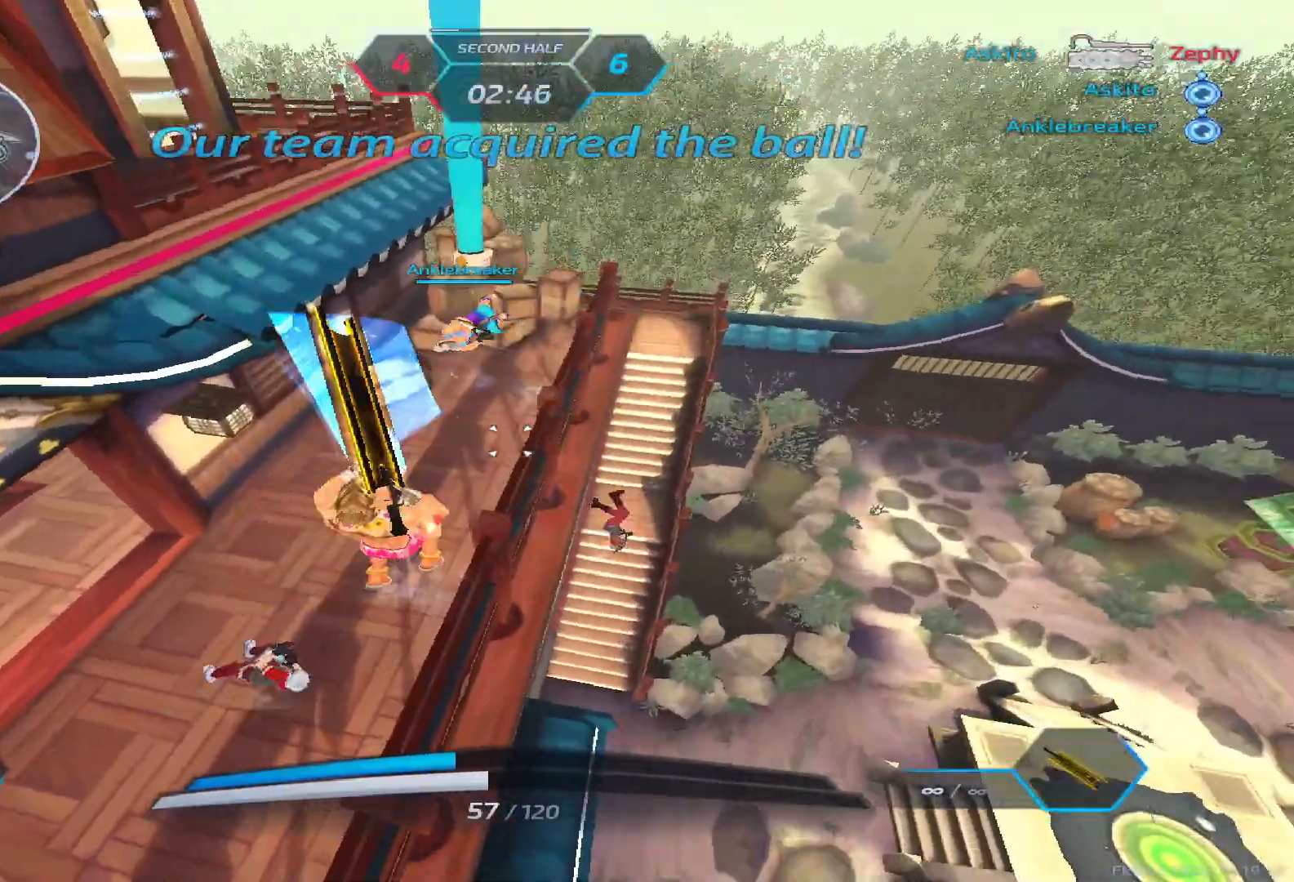
{"keys": ["s"], "events": [[500, "s", "down"]]}
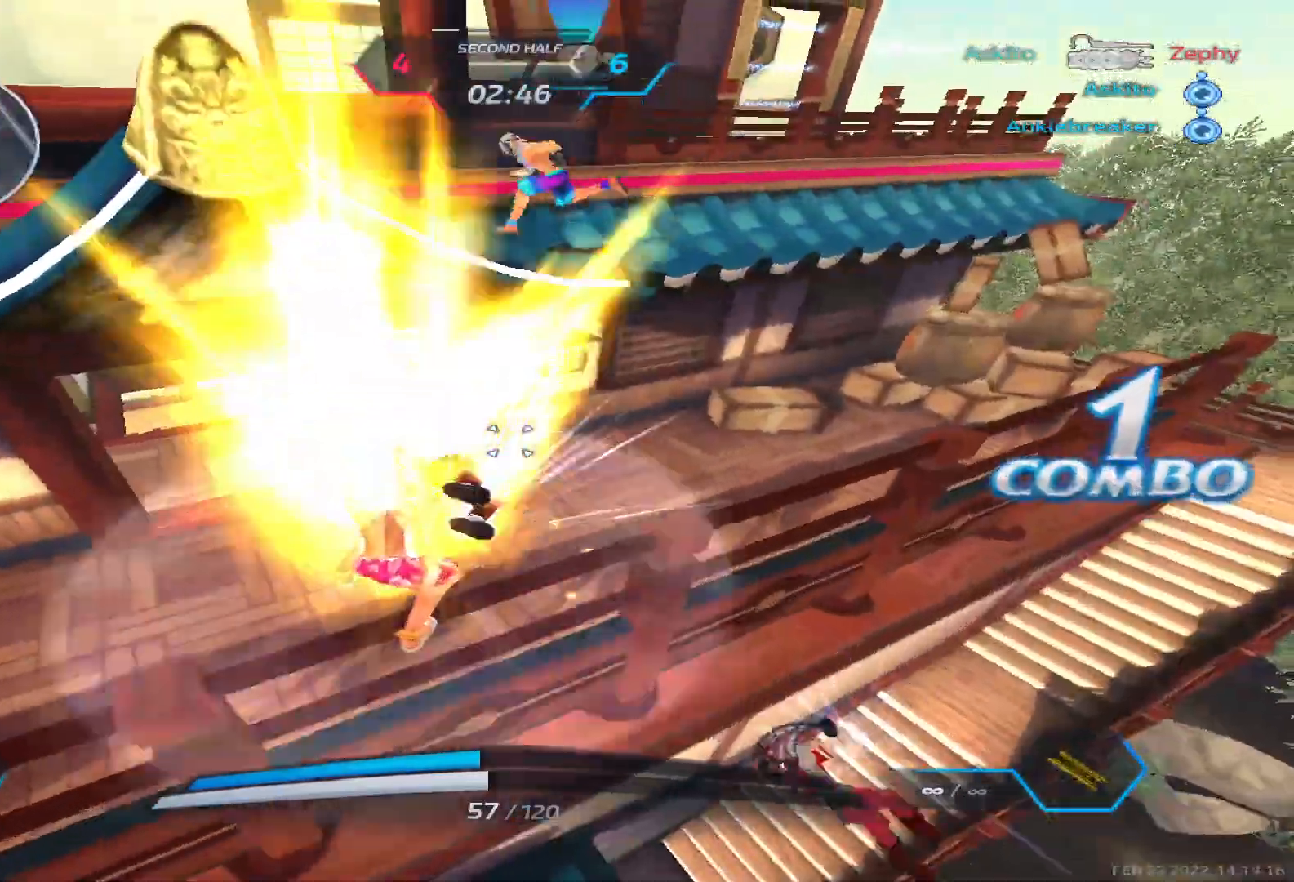
{"keys": ["a"], "events": [[50, "a", "down"], [200, "s", "up"], [317, "2", "down"], [383, "2", "up"]]}
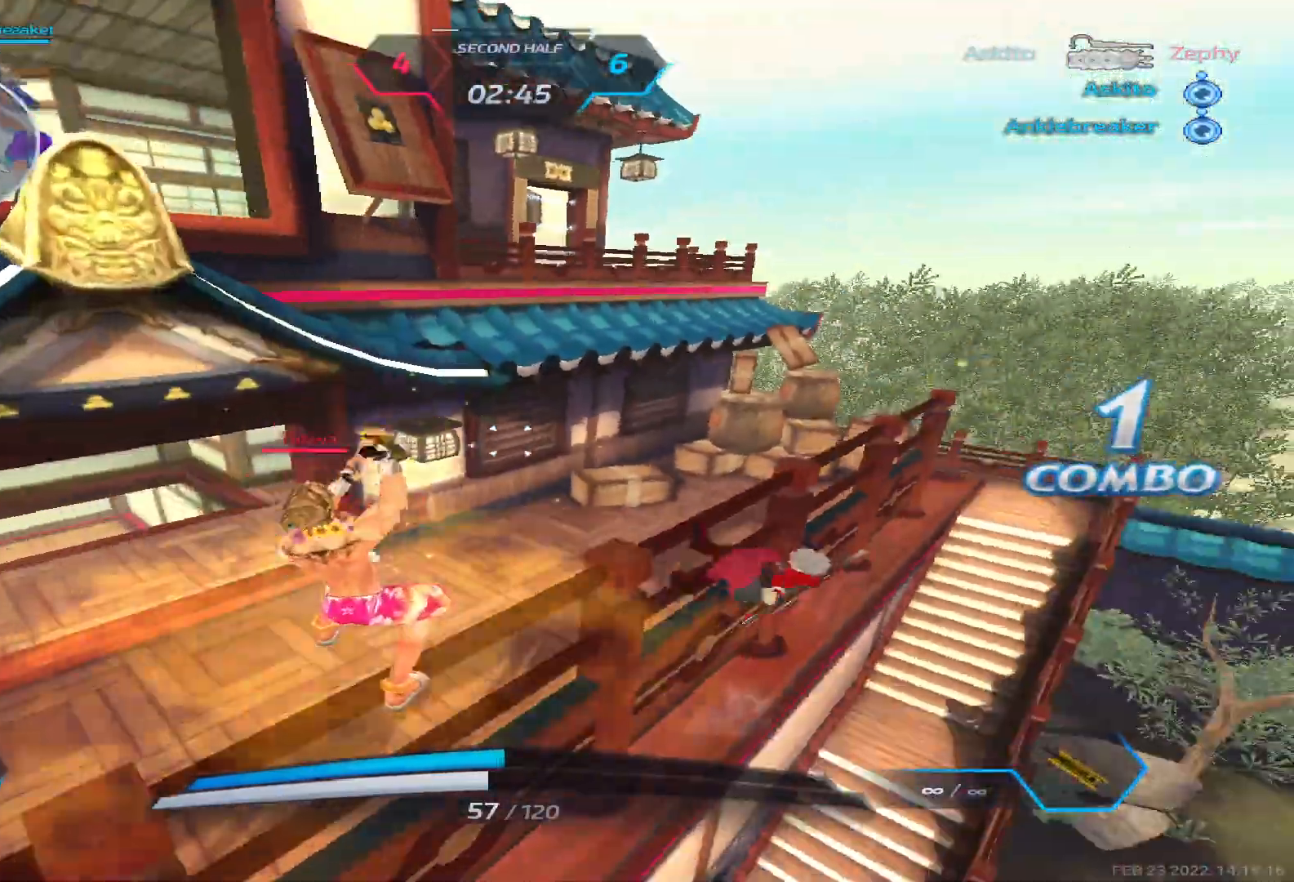
{"keys": ["a"], "events": [[67, "s", "down"], [350, "space", "down"], [400, "s", "up"], [400, "space", "up"]]}
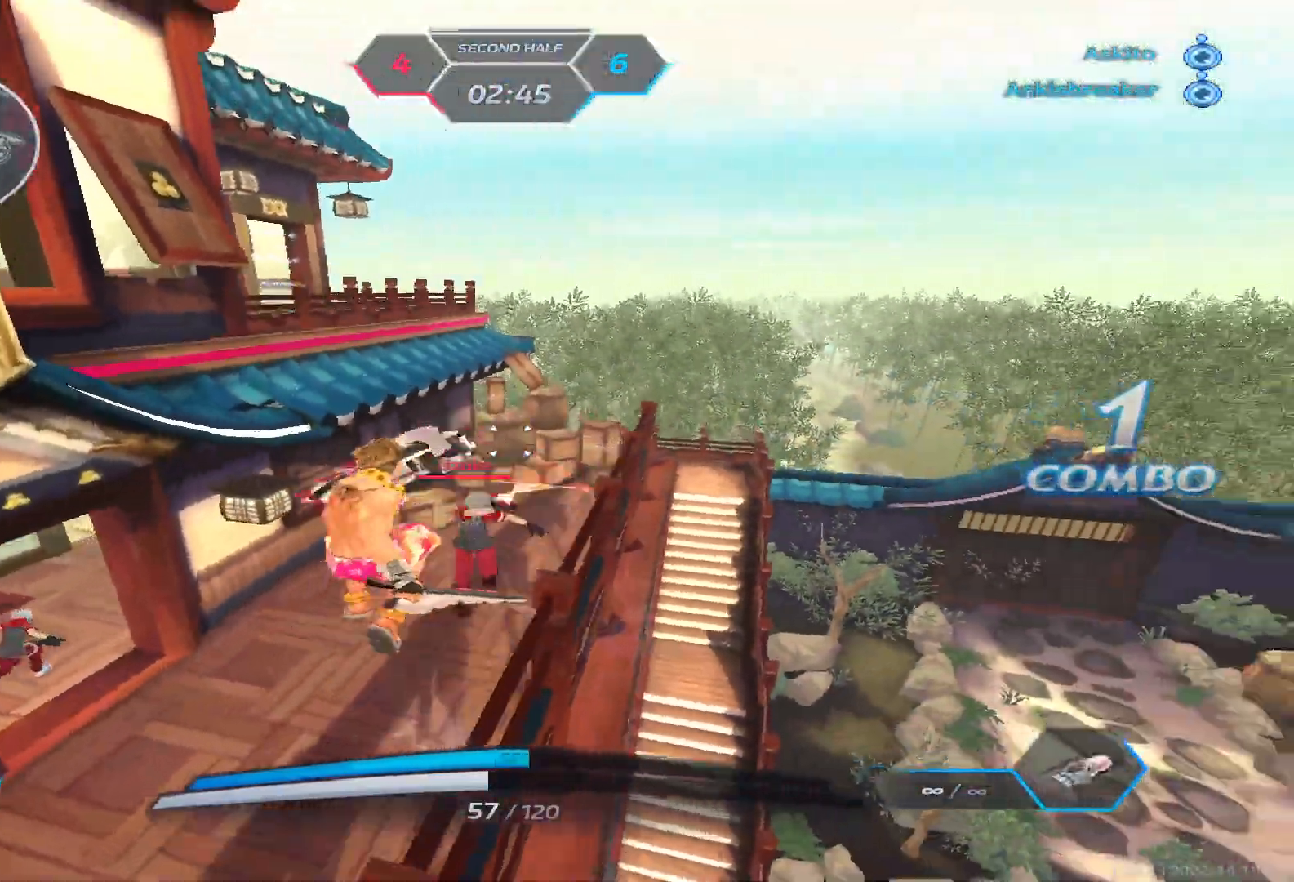
{"keys": ["w"], "events": [[50, "space", "down"], [133, "space", "up"], [183, "w", "down"], [233, "a", "up"], [233, "w", "up"], [267, "space", "down"], [283, "w", "down"], [350, "space", "up"]]}
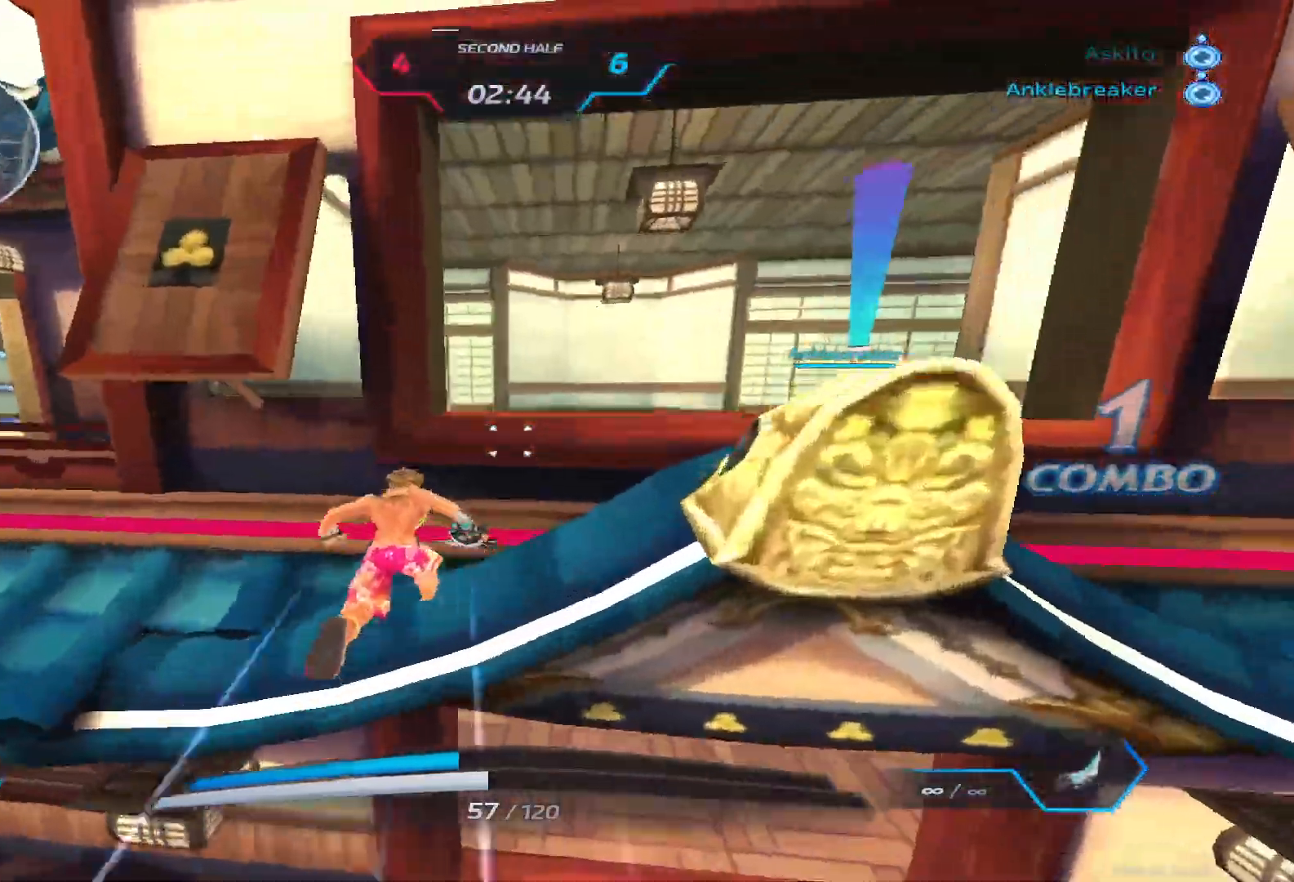
{"keys": ["w"], "events": []}